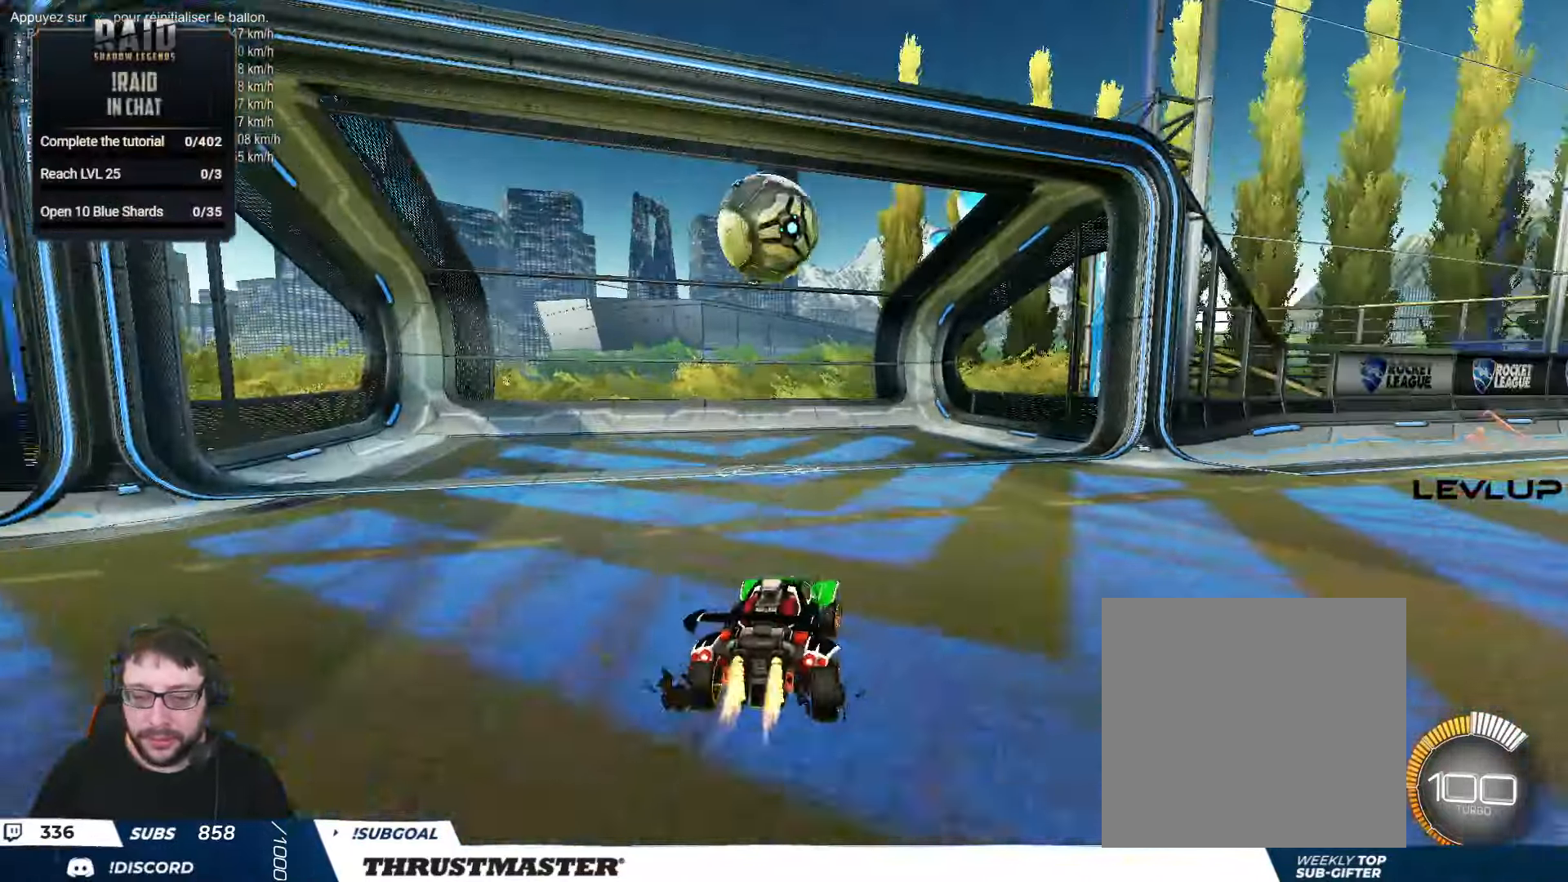
Gameplay with a controller (Xbox layout); each line is a JSON object with the inputs held at the frame after it. "events" lists button and stick changes between this image and that frame as [ms after this image, input, new state], when the widget could be followed in between.
{"buttons": ["B", "R2"], "left_stick": "right", "right_stick": "center", "events": [[134, "Y", "up"], [217, "L2", "up"]]}
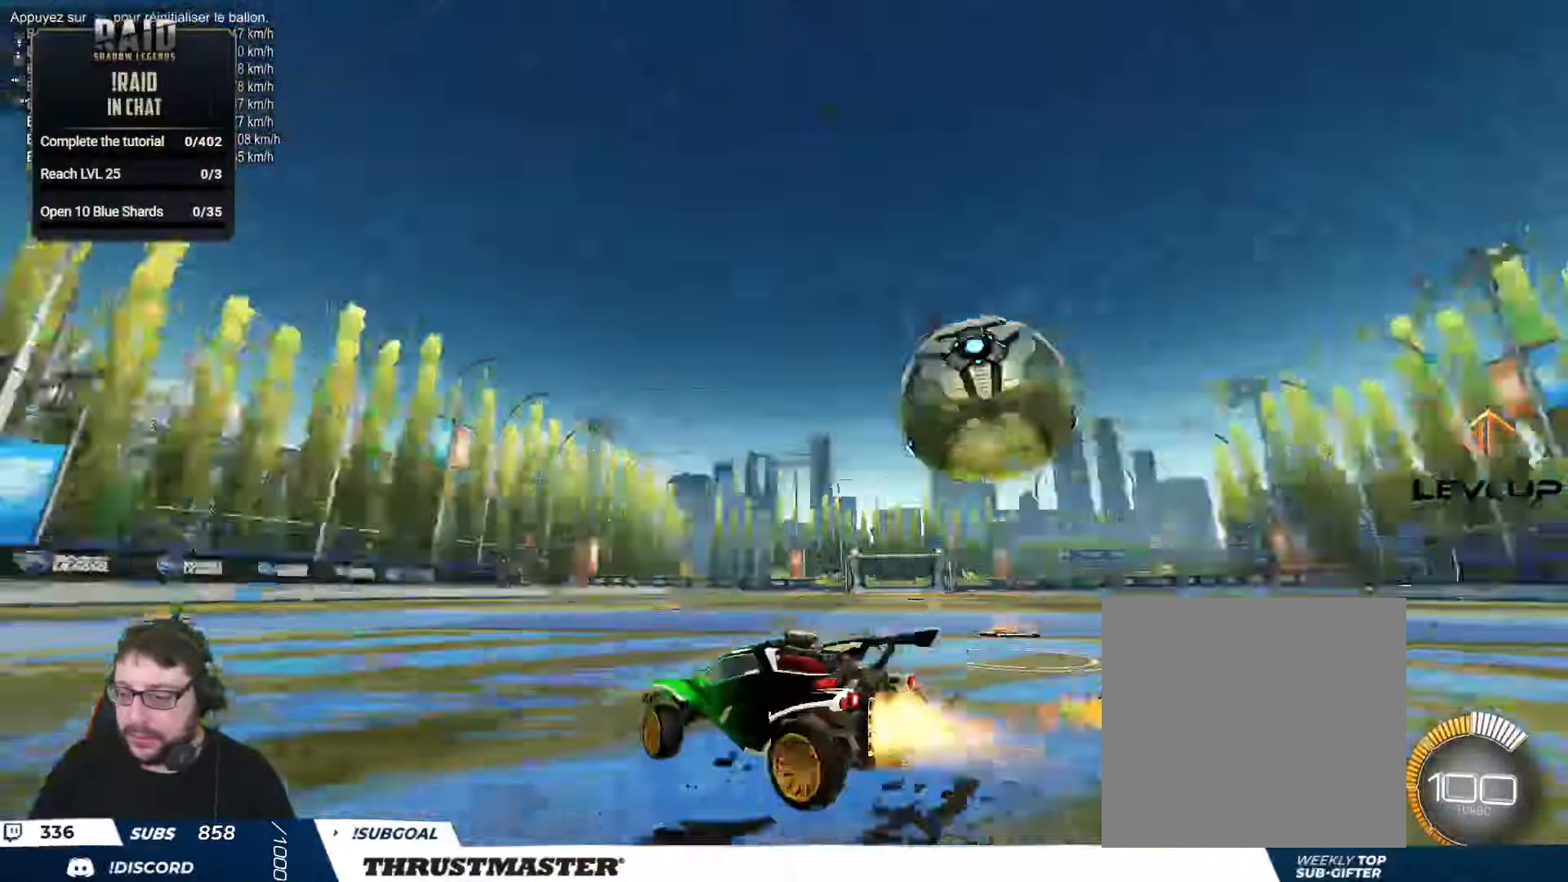
{"buttons": ["R2"], "left_stick": "center", "right_stick": "center", "events": [[300, "Y", "down"], [466, "Y", "up"], [483, "left_stick", "center"], [500, "B", "up"]]}
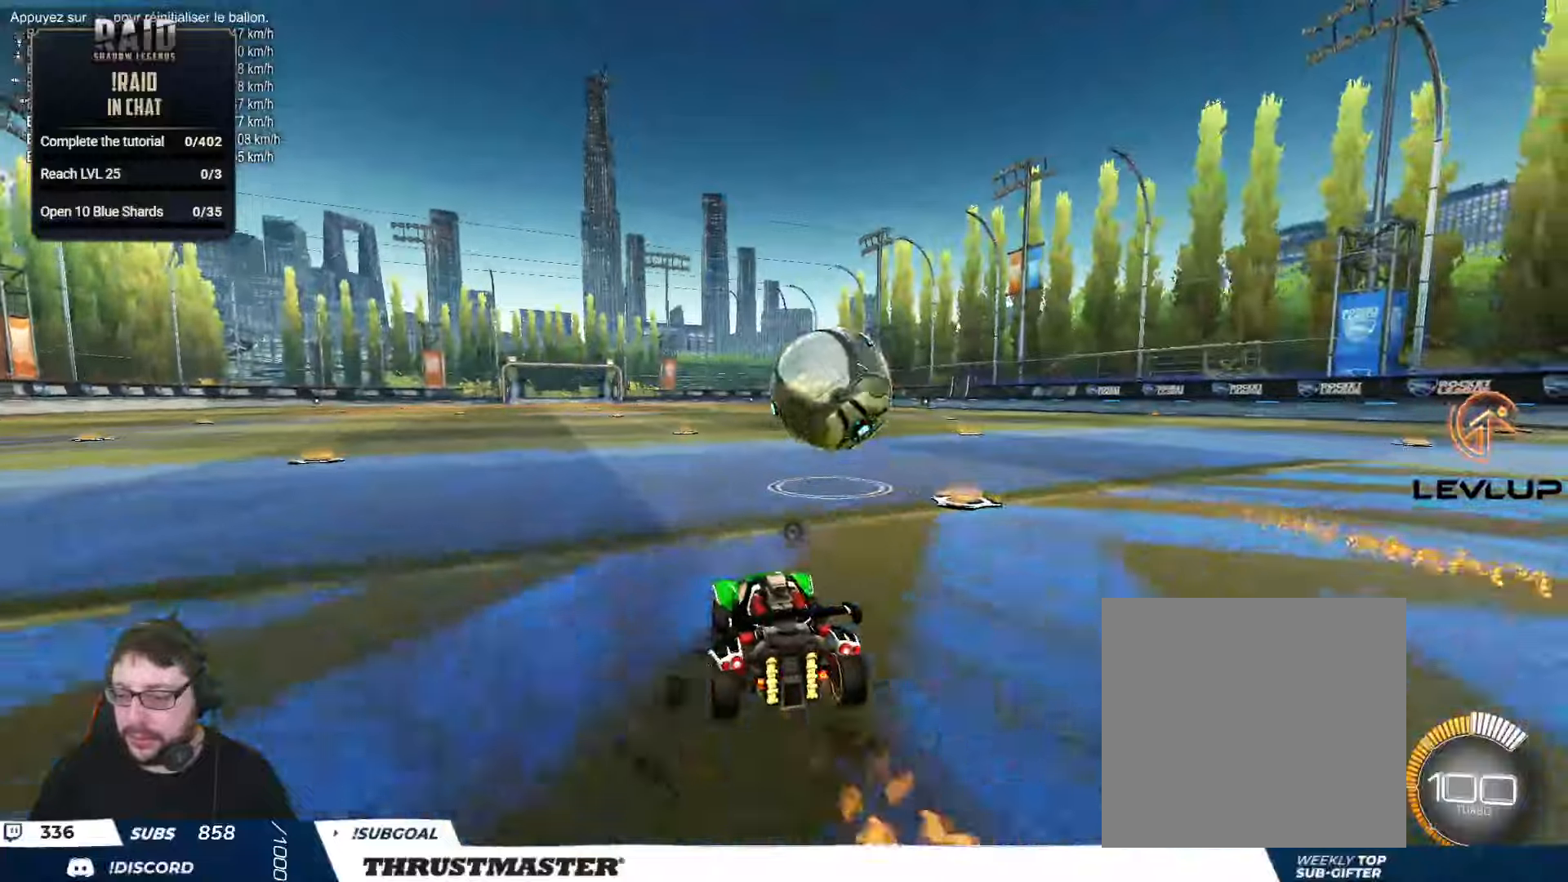
{"buttons": ["B", "L2", "R2"], "left_stick": "up-right", "right_stick": "center", "events": [[266, "A", "down"], [283, "B", "down"], [283, "left_stick", "down-left"], [433, "left_stick", "up-right"], [450, "A", "up"], [450, "L2", "down"], [466, "B", "up"], [500, "B", "down"]]}
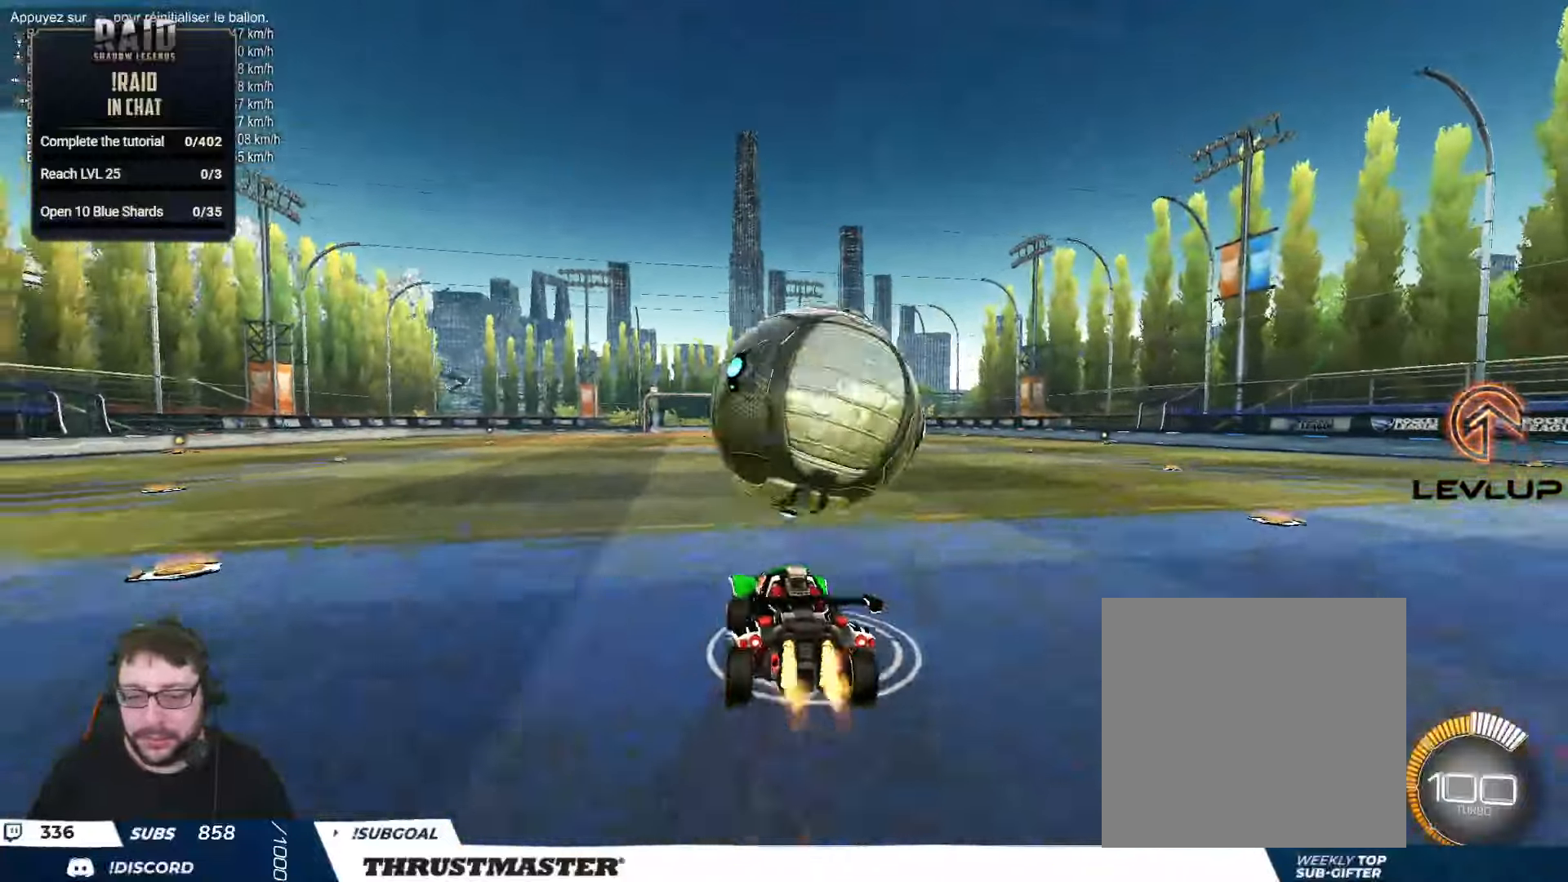
{"buttons": ["B", "L2", "R2"], "left_stick": "right", "right_stick": "center", "events": [[16, "A", "down"], [100, "left_stick", "down"], [116, "A", "up"], [116, "L2", "up"], [133, "B", "up"], [166, "B", "down"], [183, "Y", "down"], [216, "L2", "down"], [233, "left_stick", "down-right"], [333, "Y", "up"], [333, "left_stick", "right"]]}
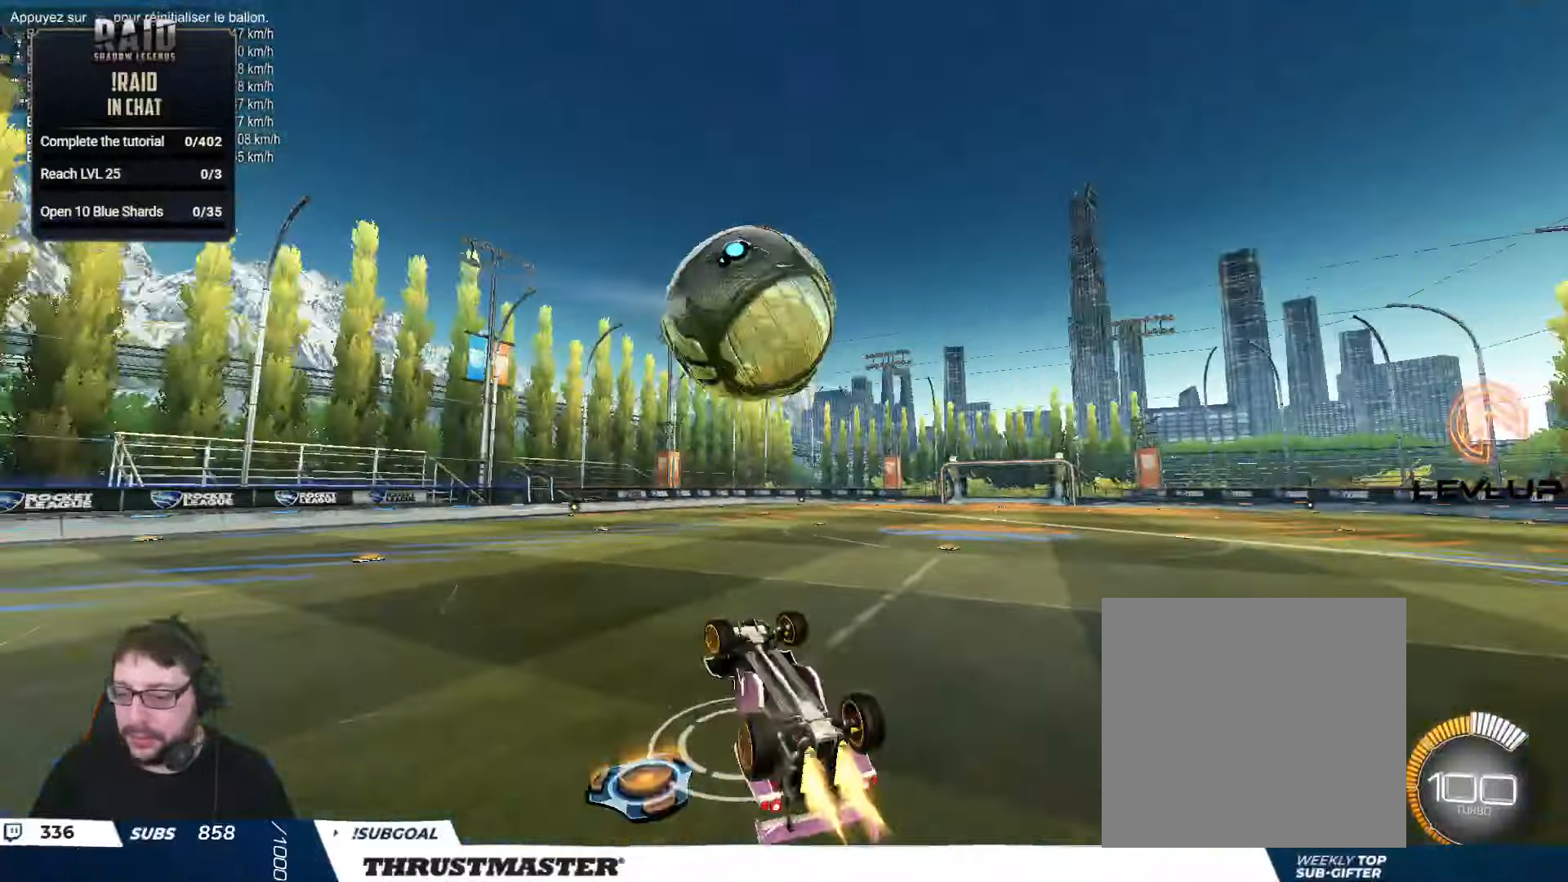
{"buttons": ["R2"], "left_stick": "center", "right_stick": "center", "events": [[33, "Y", "down"], [83, "B", "up"], [116, "Y", "up"], [200, "L2", "up"], [216, "left_stick", "center"], [400, "Y", "down"], [466, "Y", "up"]]}
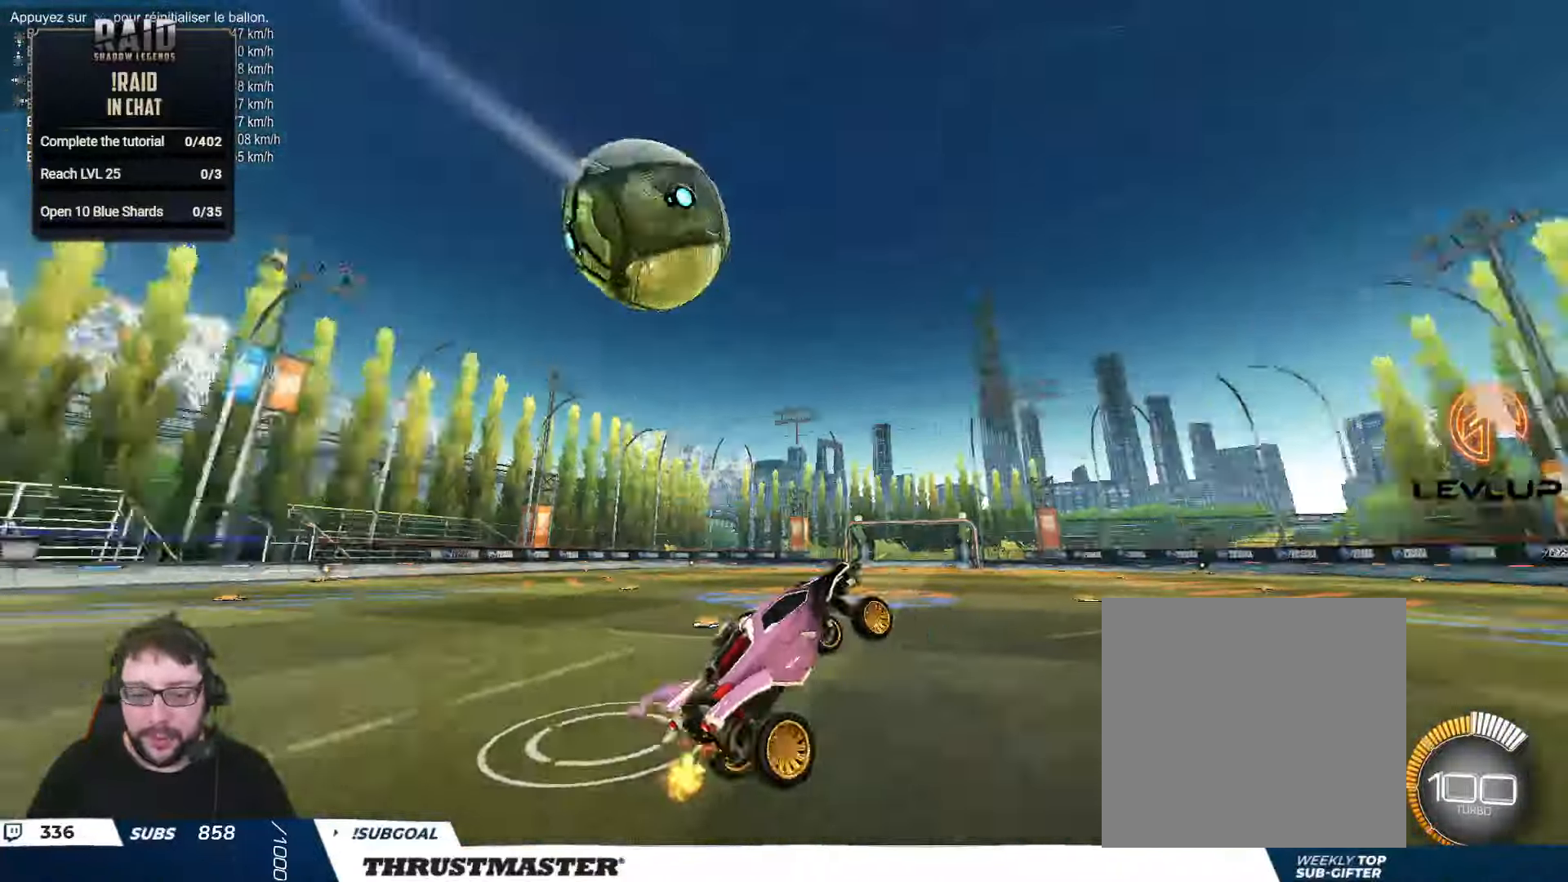
{"buttons": [], "left_stick": "center", "right_stick": "center", "events": [[33, "R2", "up"]]}
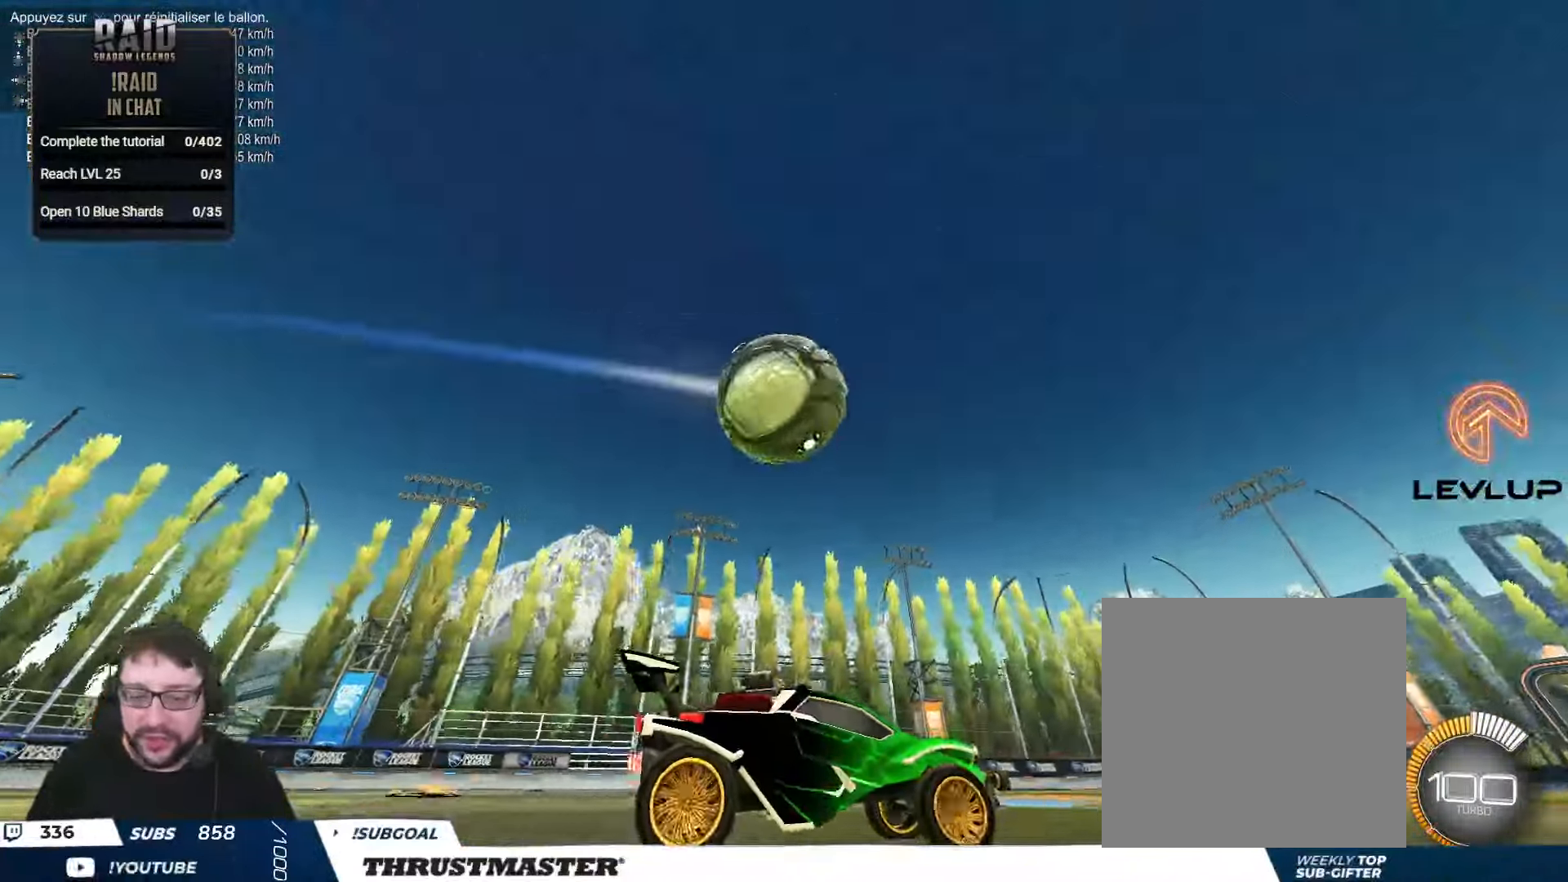
{"buttons": ["R2"], "left_stick": "center", "right_stick": "center", "events": [[400, "R2", "down"]]}
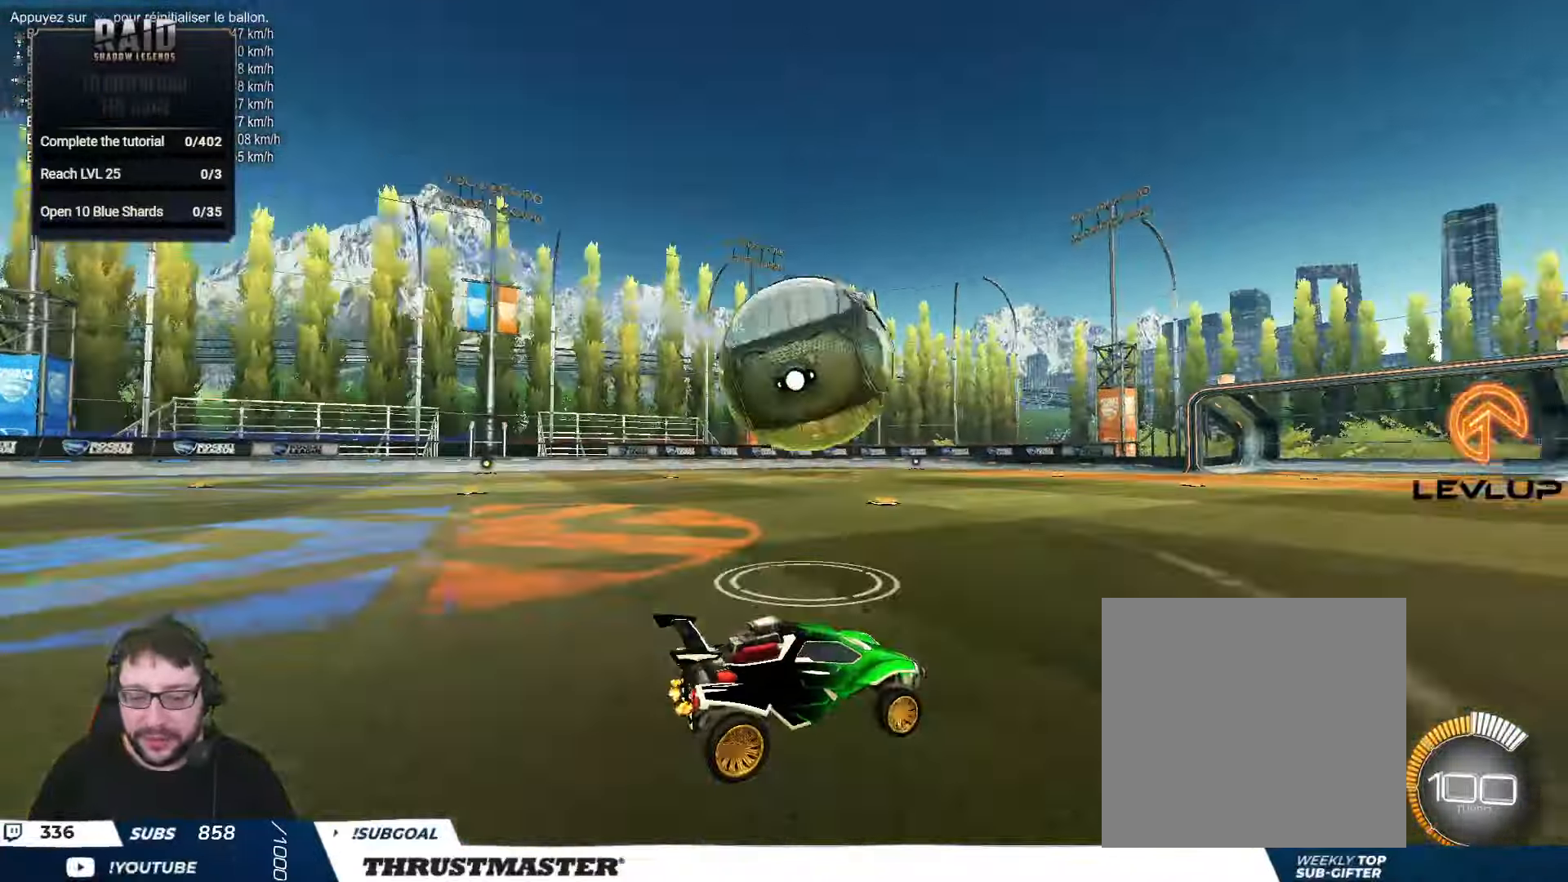
{"buttons": ["A", "B", "R2"], "left_stick": "down-right", "right_stick": "center", "events": [[83, "left_stick", "left"], [266, "A", "down"], [266, "B", "down"], [316, "left_stick", "down-left"], [483, "left_stick", "down-right"]]}
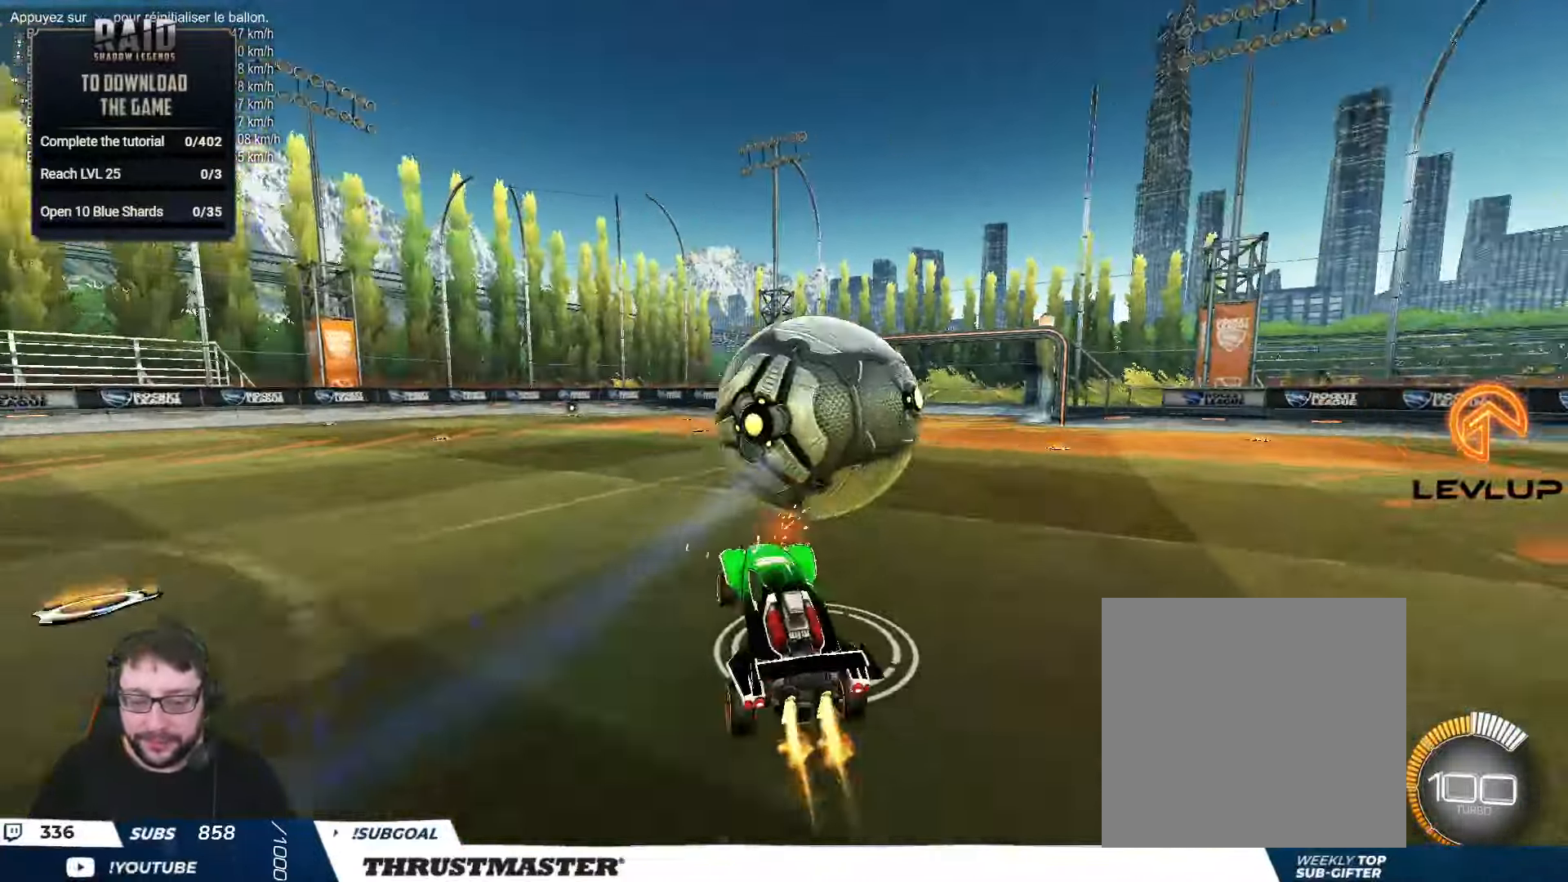
{"buttons": ["R2"], "left_stick": "center", "right_stick": "center", "events": [[16, "L2", "down"], [50, "left_stick", "right"], [116, "A", "up"], [166, "B", "up"], [366, "L2", "up"], [366, "left_stick", "center"], [433, "A", "down"], [500, "A", "up"]]}
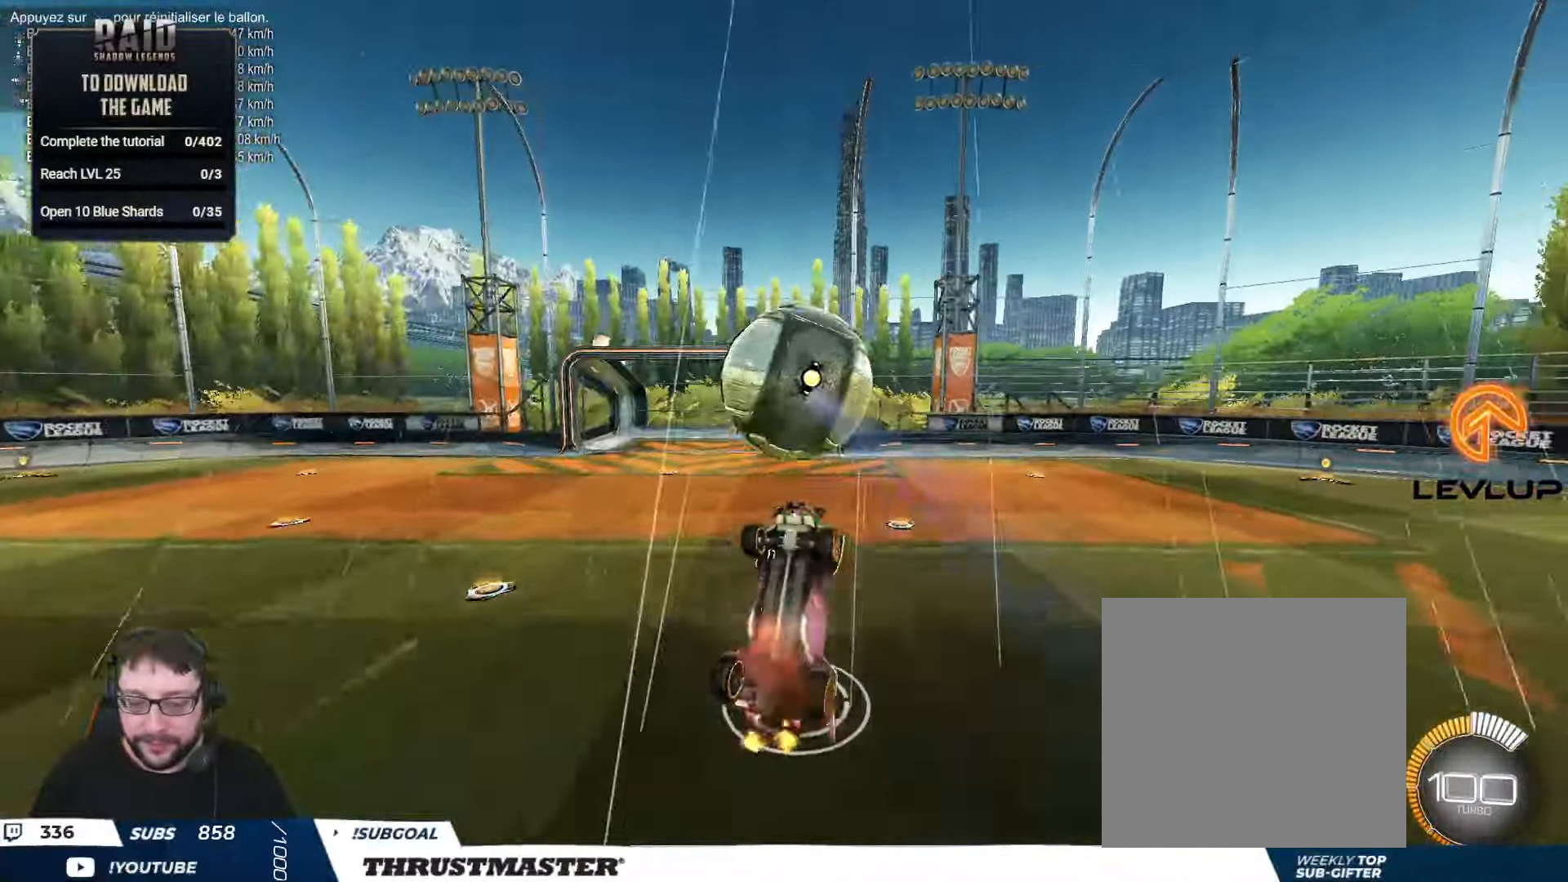
{"buttons": ["B", "L2", "R2"], "left_stick": "right", "right_stick": "center", "events": [[16, "left_stick", "down"], [166, "B", "down"], [166, "L2", "down"], [166, "left_stick", "right"]]}
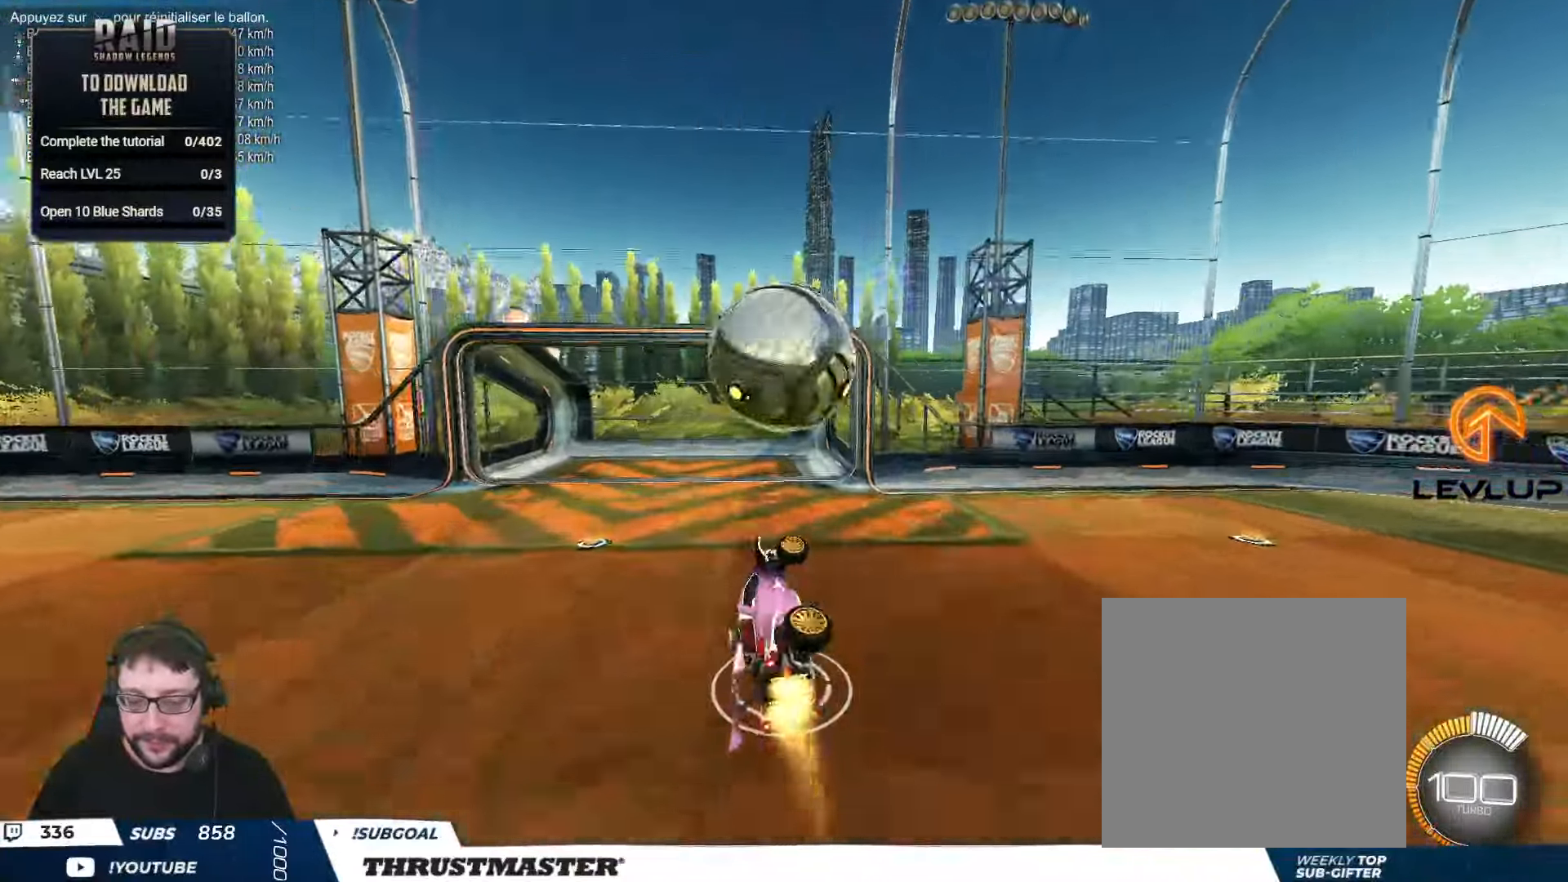
{"buttons": ["R2"], "left_stick": "center", "right_stick": "center", "events": [[16, "left_stick", "center"], [33, "L2", "up"], [150, "B", "up"], [216, "L2", "down"], [216, "left_stick", "up-right"], [316, "L2", "up"], [316, "left_stick", "center"]]}
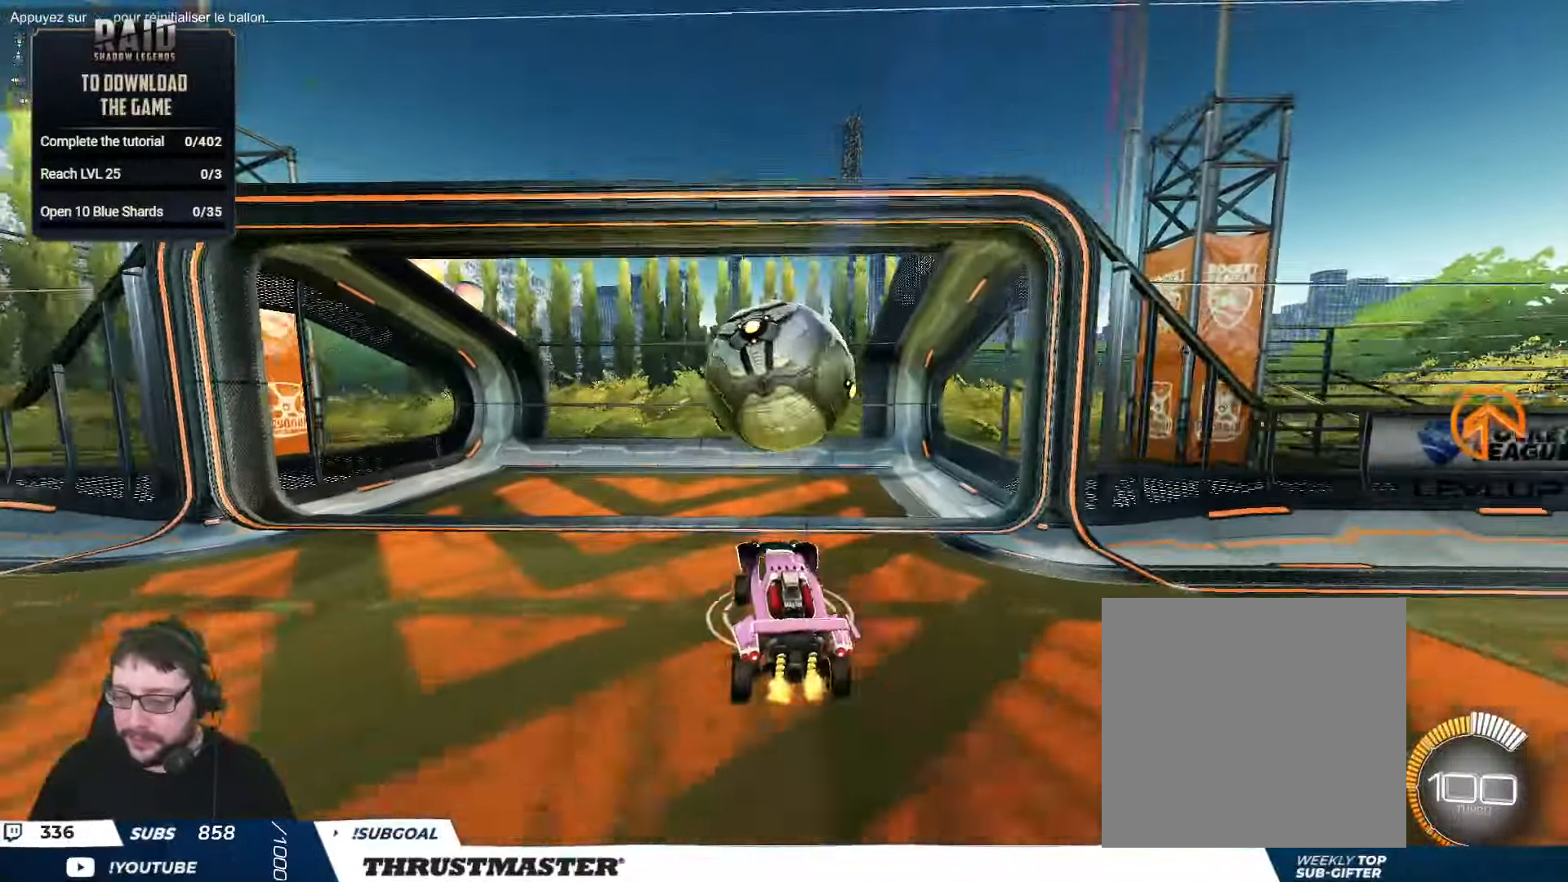
{"buttons": ["A", "B", "R2"], "left_stick": "down", "right_stick": "center", "events": [[433, "A", "down"], [433, "B", "down"], [450, "left_stick", "down"]]}
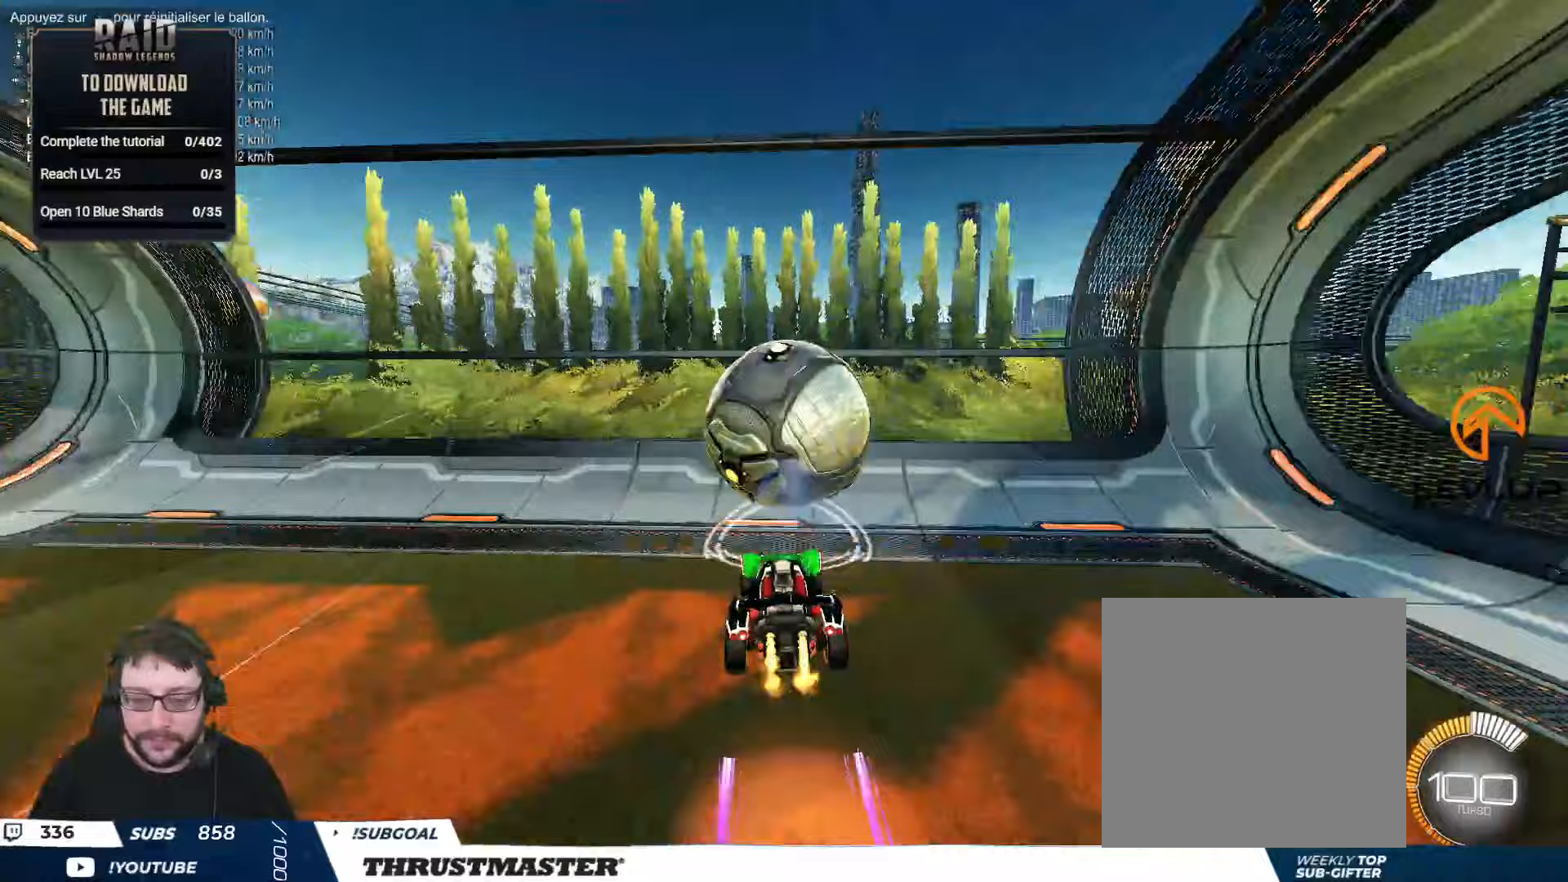
{"buttons": ["R2"], "left_stick": "right", "right_stick": "center", "events": [[217, "A", "up"], [250, "left_stick", "right"], [467, "B", "up"]]}
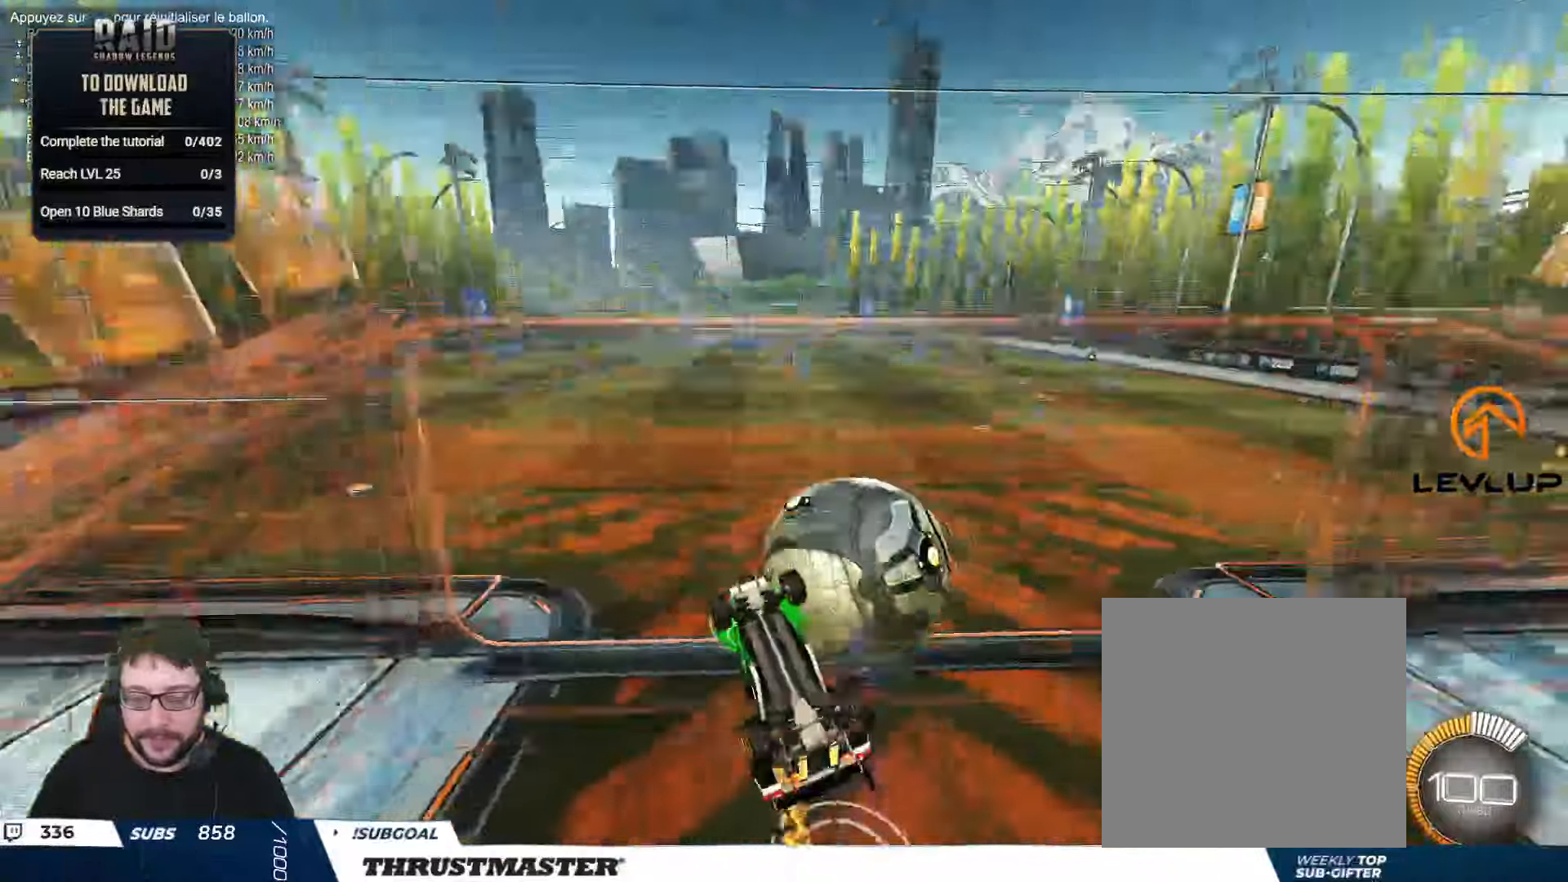
{"buttons": ["L2"], "left_stick": "left", "right_stick": "center", "events": [[133, "left_stick", "down-left"], [183, "R2", "up"], [250, "A", "down"], [333, "A", "up"], [383, "L2", "down"], [417, "left_stick", "left"]]}
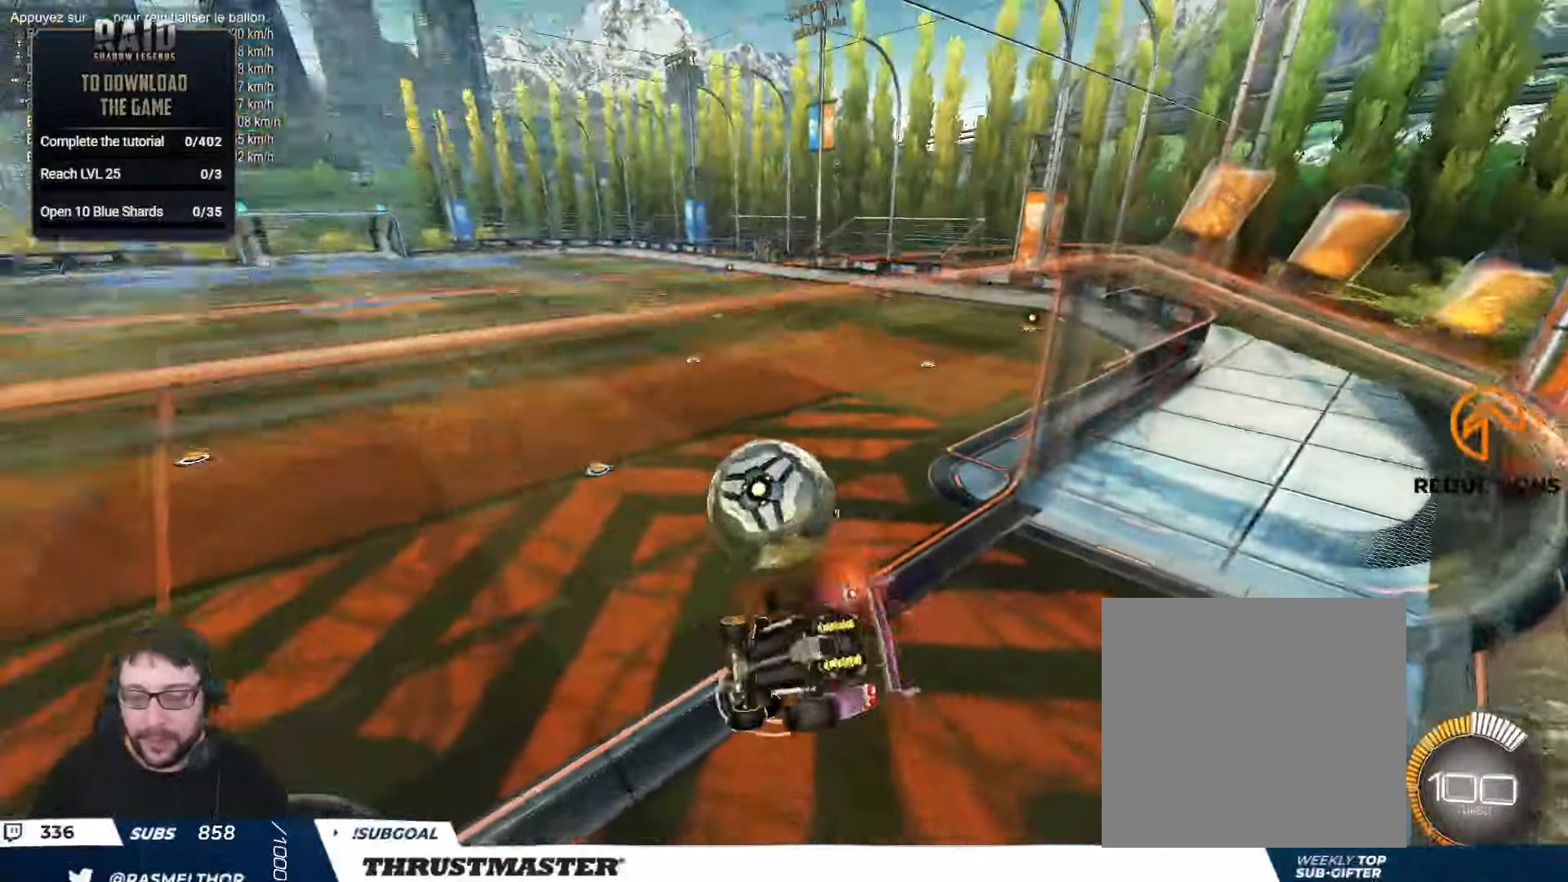
{"buttons": ["B", "L2", "R2"], "left_stick": "down-left", "right_stick": "center", "events": [[50, "left_stick", "up-left"], [283, "R2", "down"], [300, "B", "down"], [417, "R2", "up"], [417, "left_stick", "down-left"], [467, "R2", "down"]]}
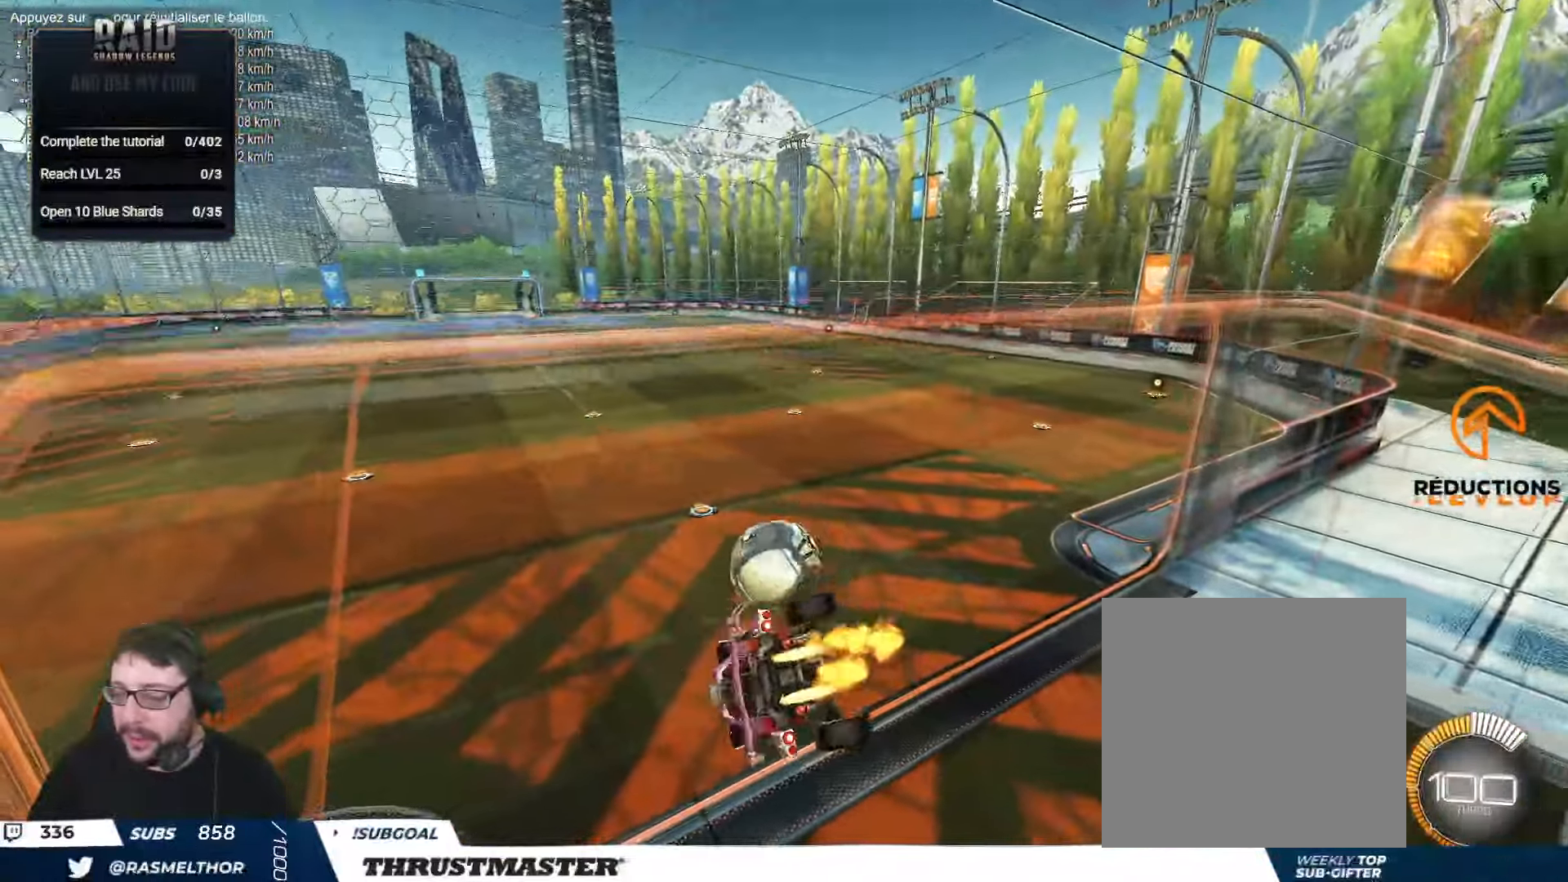
{"buttons": ["L2", "R2"], "left_stick": "up-left", "right_stick": "center"}
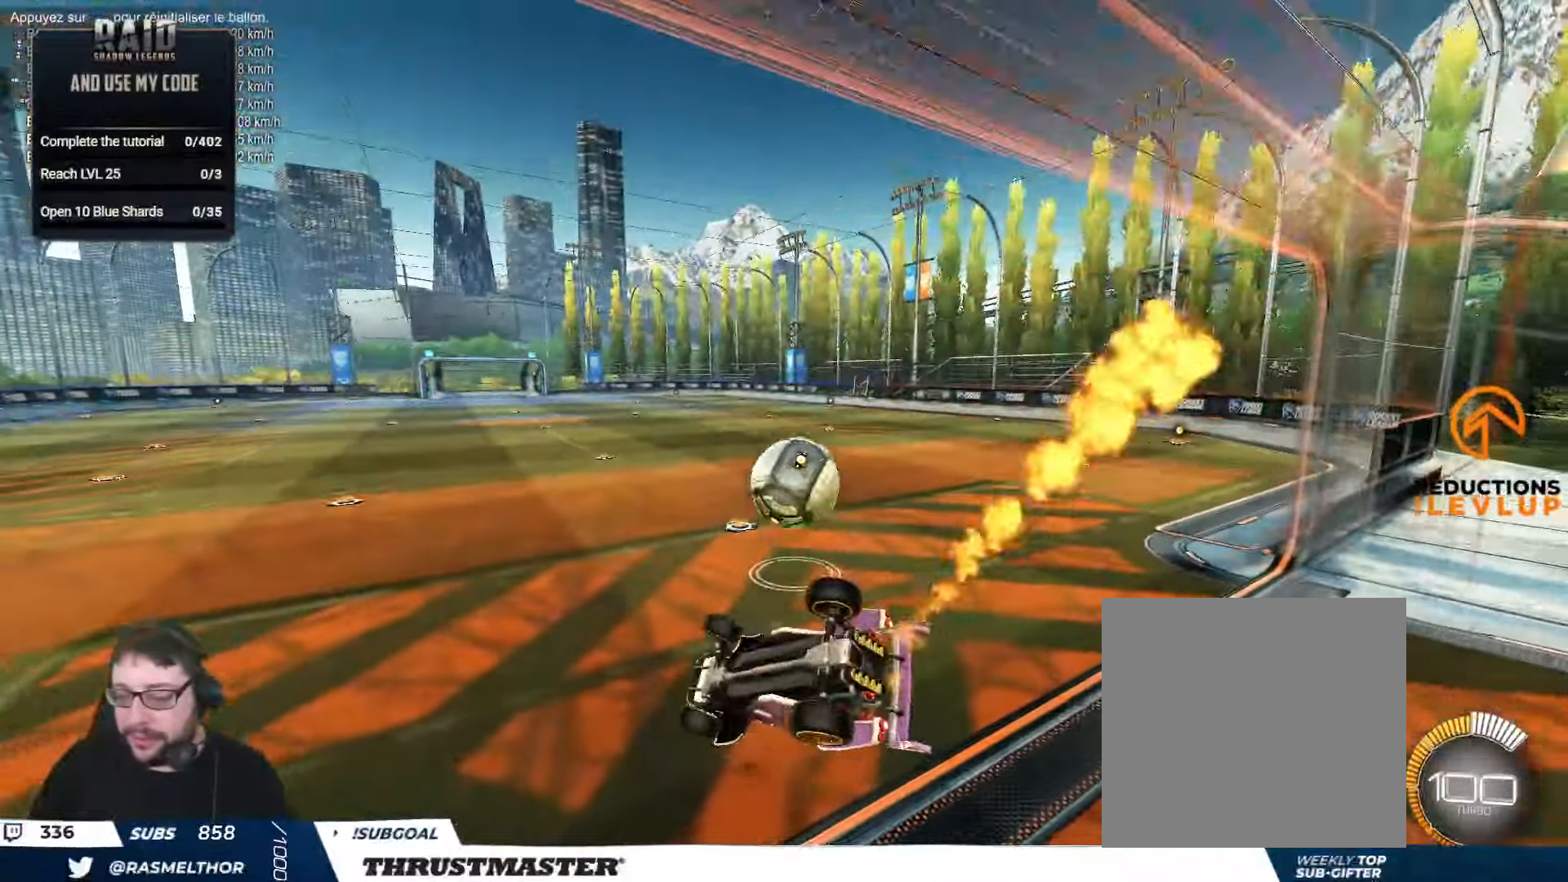
{"buttons": ["B", "R2"], "left_stick": "right", "right_stick": "center", "events": [[183, "L2", "up"], [200, "left_stick", "down-left"], [267, "B", "down"], [450, "left_stick", "right"]]}
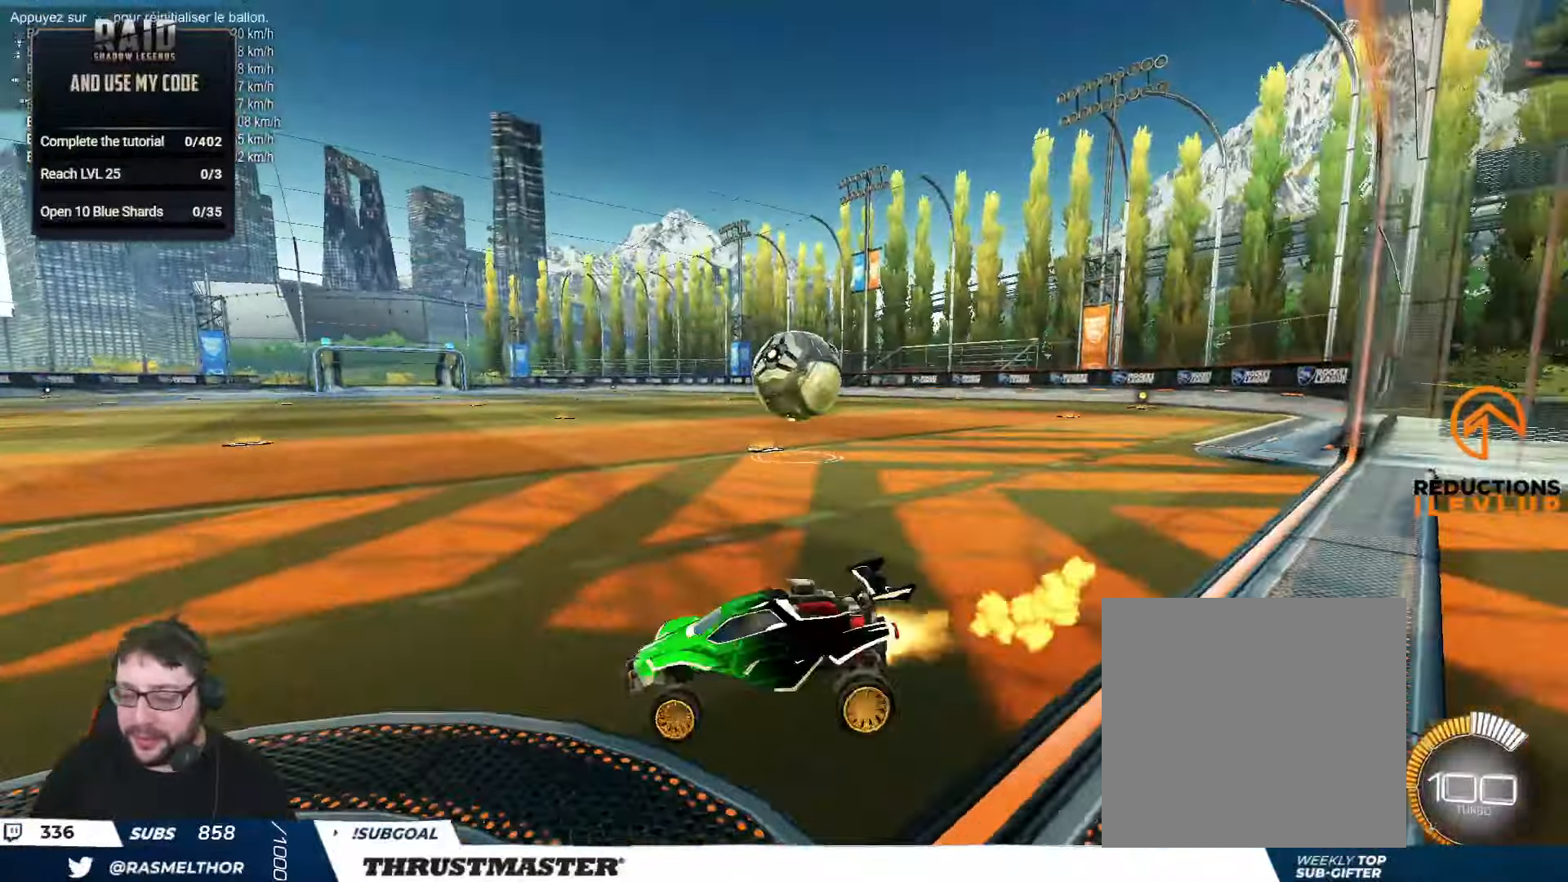
{"buttons": ["B", "R2"], "left_stick": "center", "right_stick": "center", "events": [[150, "left_stick", "center"]]}
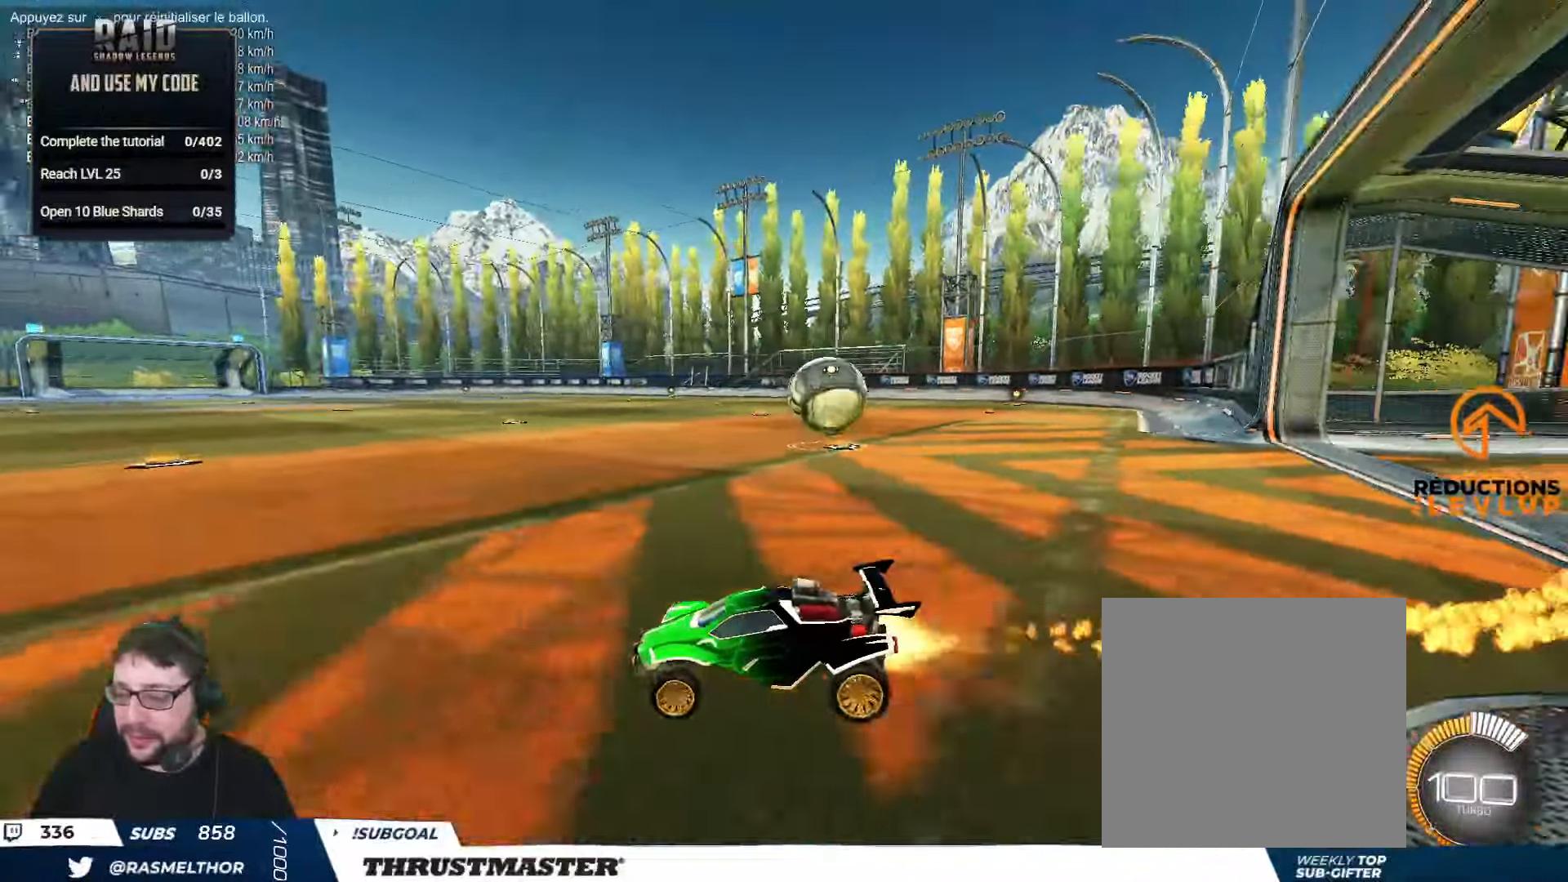
{"buttons": ["B", "Y", "R2"], "left_stick": "right", "right_stick": "center", "events": [[150, "left_stick", "right"], [250, "L2", "down"], [267, "B", "up"], [367, "B", "down"], [383, "Y", "down"], [417, "L2", "up"]]}
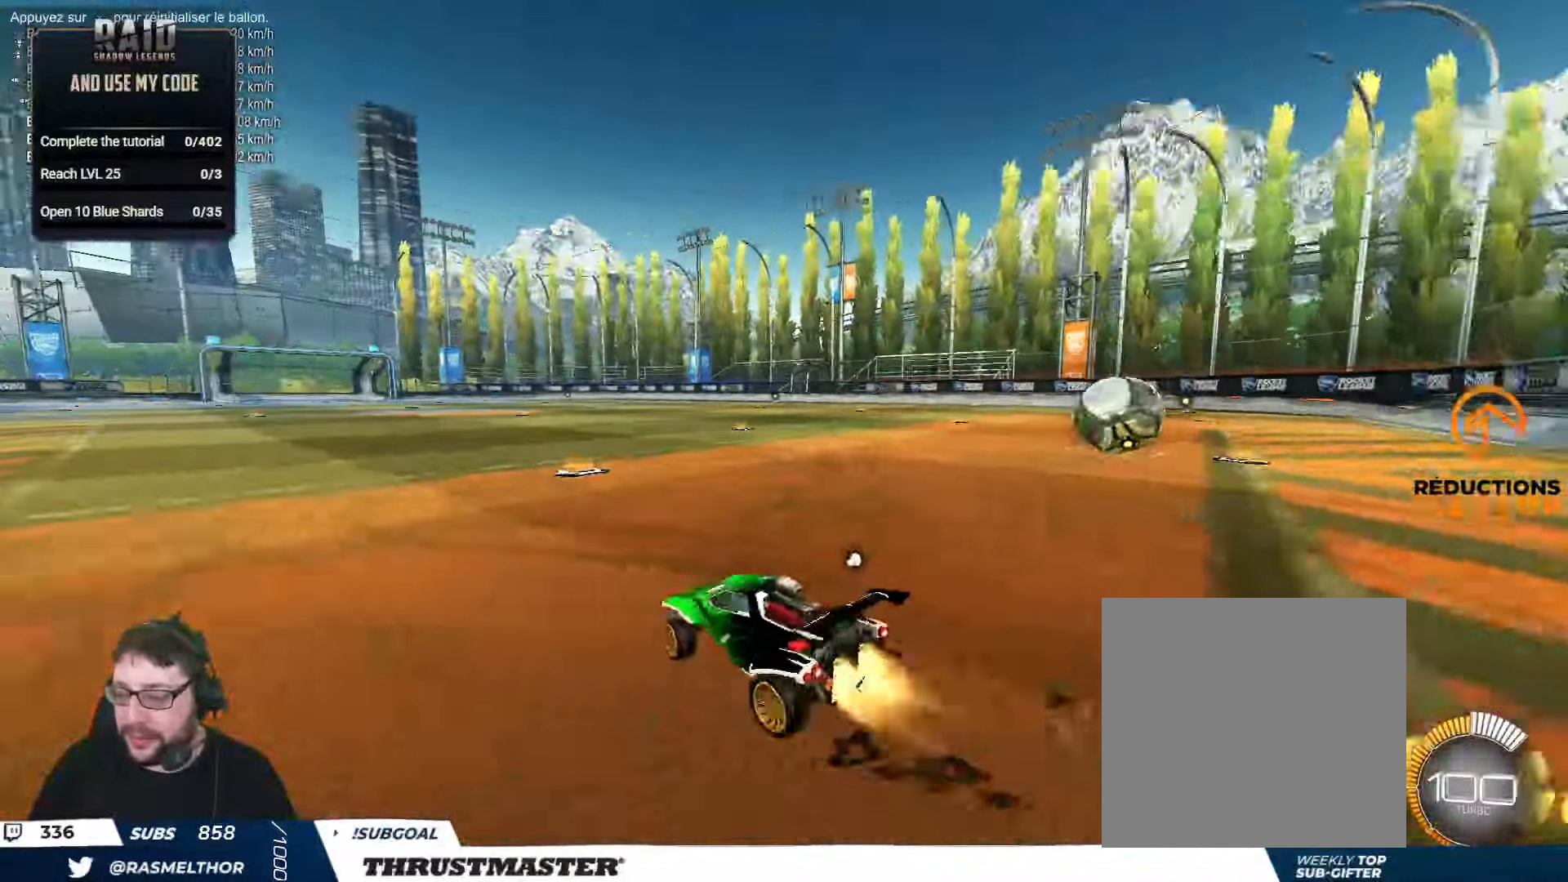
{"buttons": [], "left_stick": "right", "right_stick": "center", "events": [[33, "Y", "up"], [300, "B", "up"], [383, "R2", "up"]]}
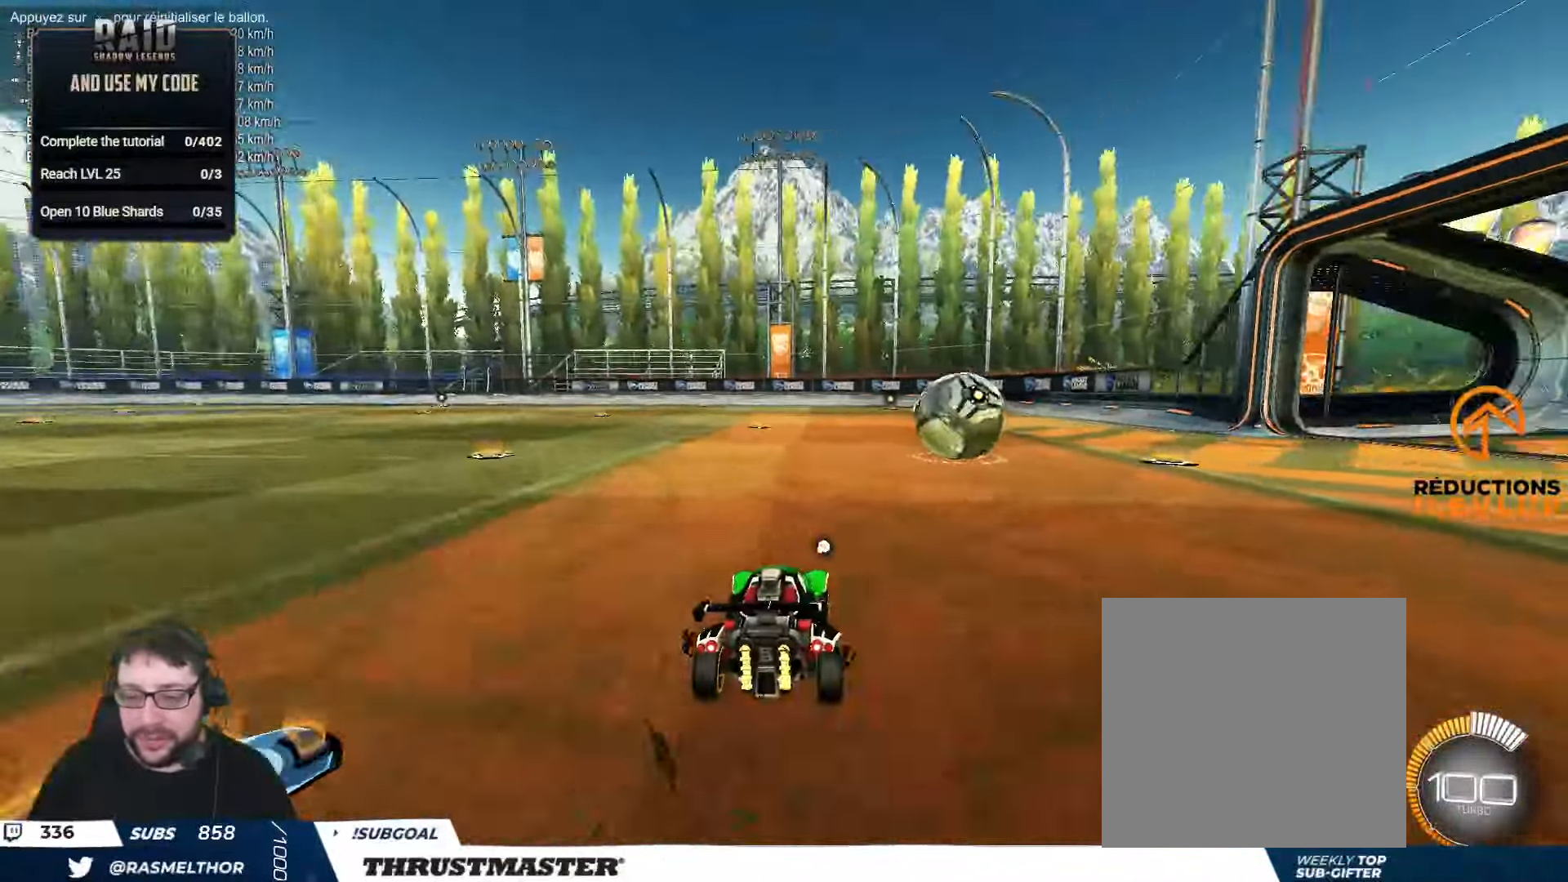
{"buttons": ["A", "B", "L2", "R2"], "left_stick": "left", "right_stick": "center", "events": [[67, "R2", "down"], [117, "left_stick", "center"], [267, "left_stick", "left"], [300, "A", "down"], [300, "B", "down"], [383, "L2", "down"], [400, "A", "up"], [400, "B", "up"], [483, "A", "down"], [483, "B", "down"]]}
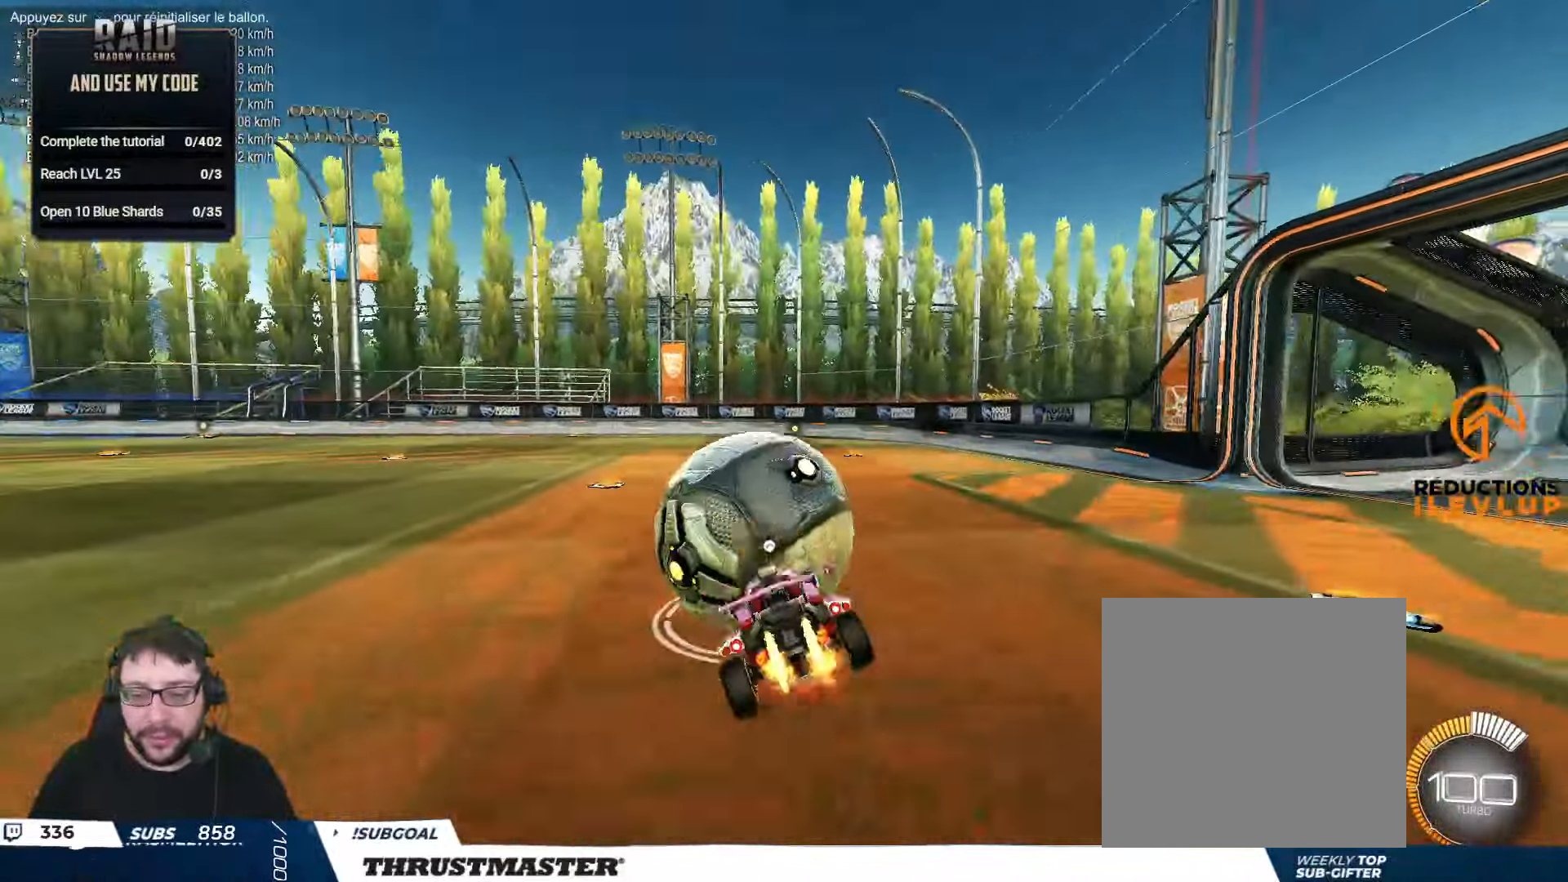
{"buttons": ["B", "Y", "L2", "R2"], "left_stick": "down-left", "right_stick": "center", "events": [[33, "left_stick", "down"], [50, "L2", "up"], [67, "A", "up"], [67, "B", "up"], [167, "B", "down"], [167, "Y", "down"], [200, "L2", "down"], [200, "left_stick", "down-left"], [333, "Y", "up"], [467, "Y", "down"]]}
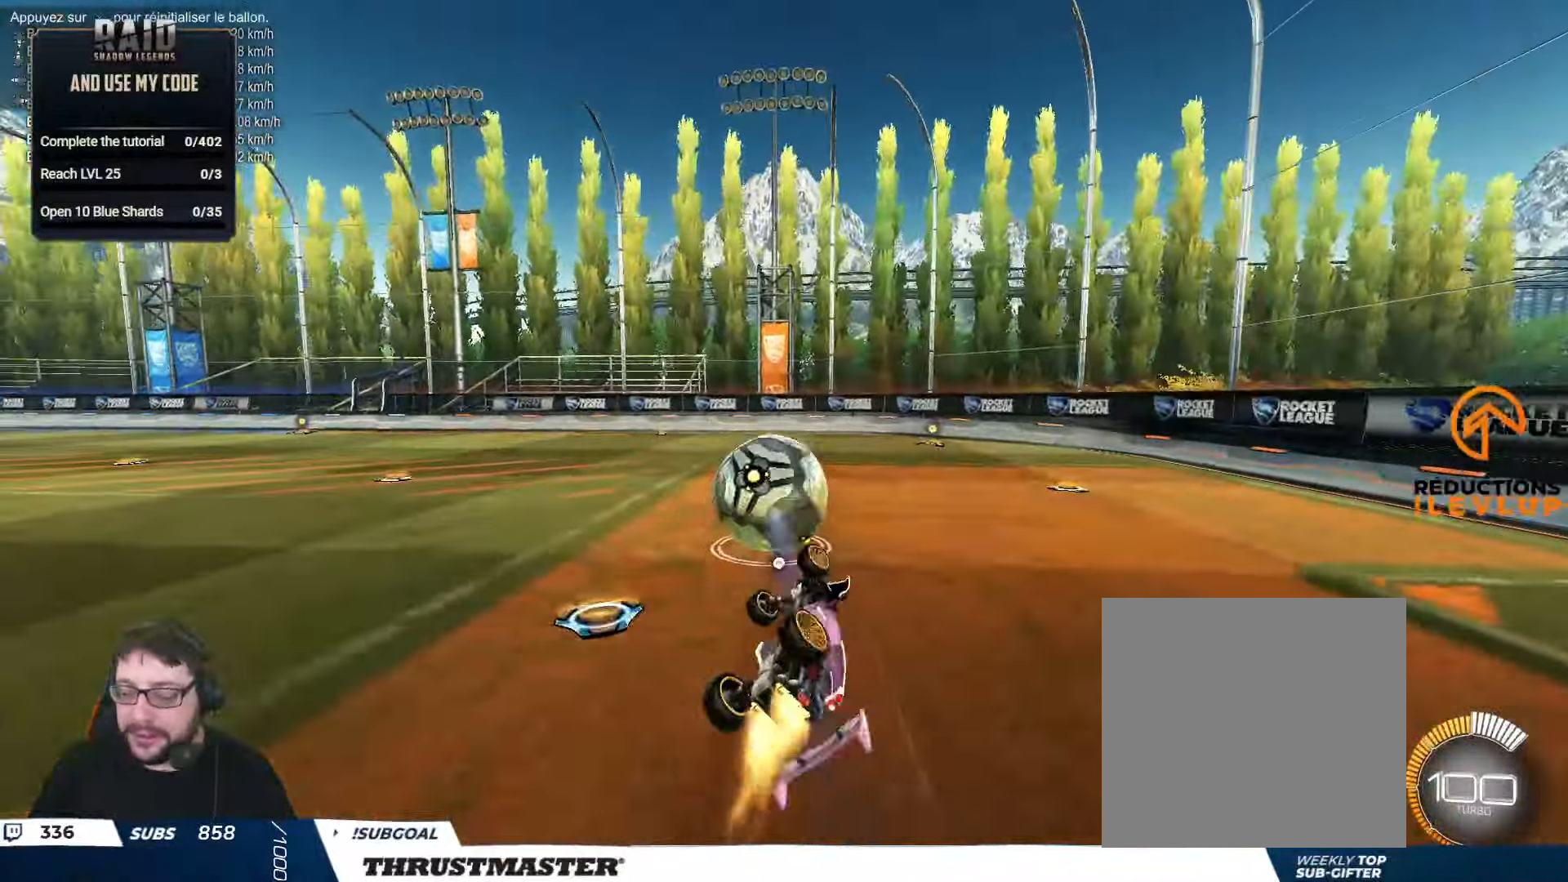
{"buttons": ["R2"], "left_stick": "center", "right_stick": "center", "events": [[134, "Y", "up"], [167, "L2", "up"], [184, "left_stick", "center"], [267, "B", "up"]]}
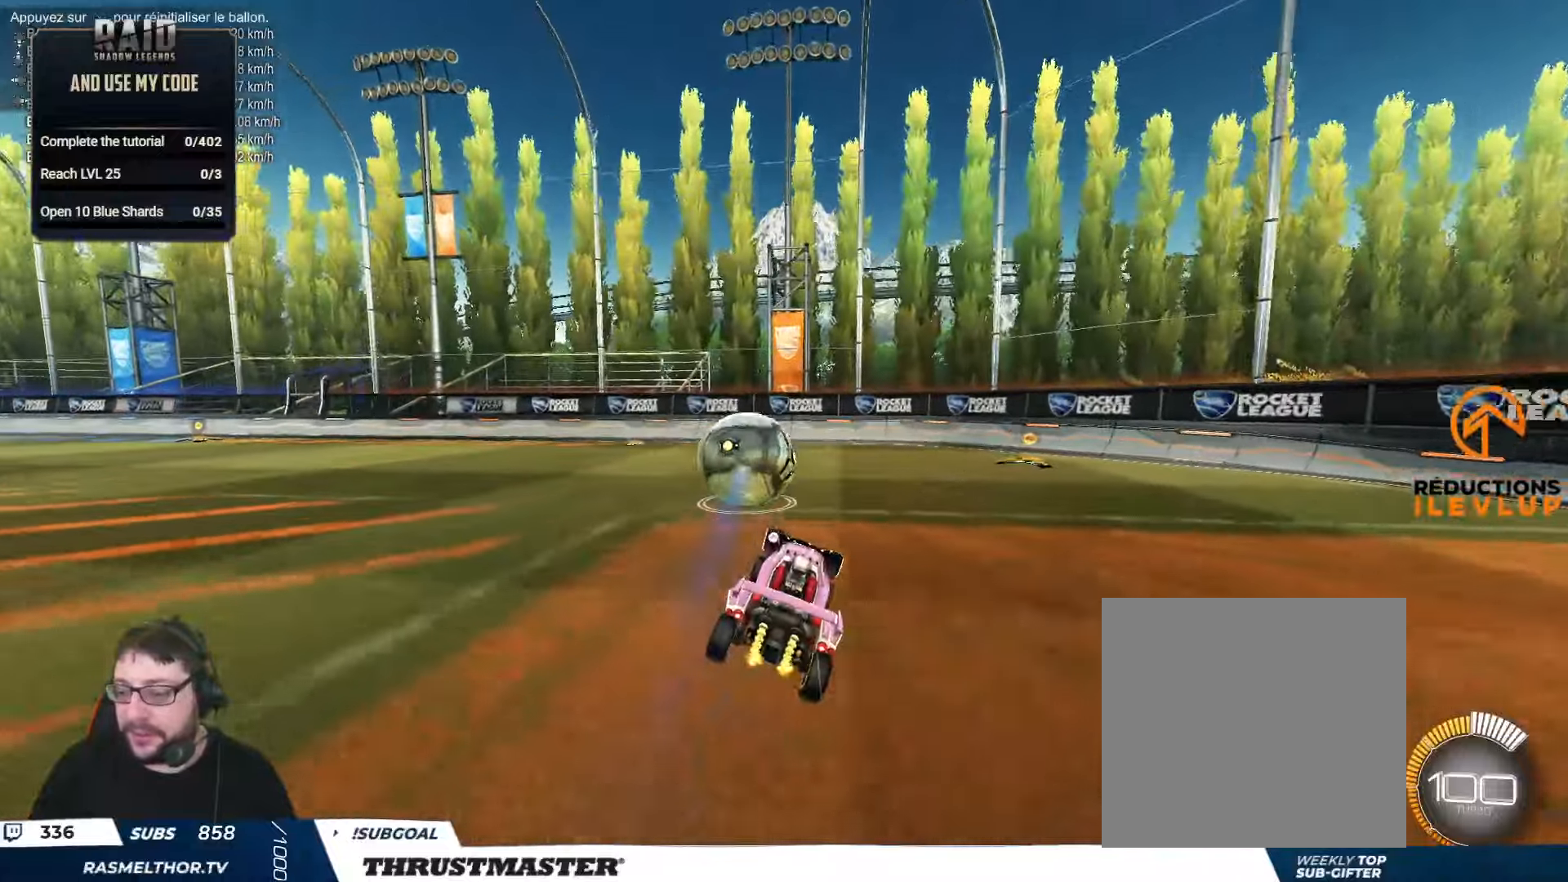
{"buttons": ["R2"], "left_stick": "center", "right_stick": "center", "events": [[150, "Y", "down"], [150, "left_stick", "right"], [234, "Y", "up"], [334, "left_stick", "center"]]}
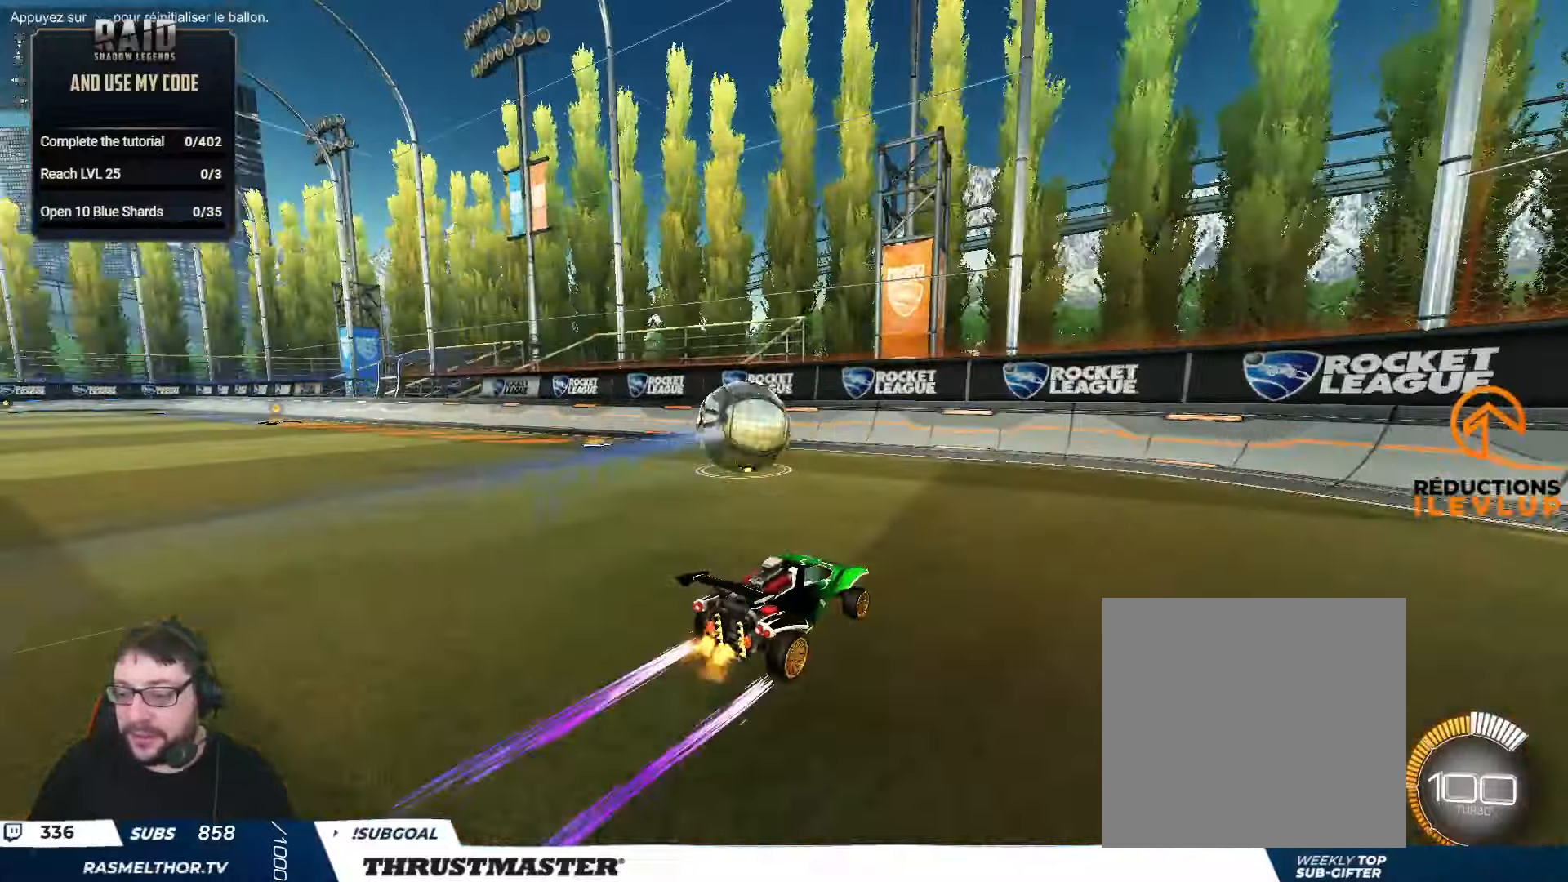
{"buttons": ["R2"], "left_stick": "up-left", "right_stick": "center", "events": [[100, "left_stick", "up-left"], [217, "R2", "up"], [317, "R2", "down"], [384, "left_stick", "center"], [467, "left_stick", "up-left"]]}
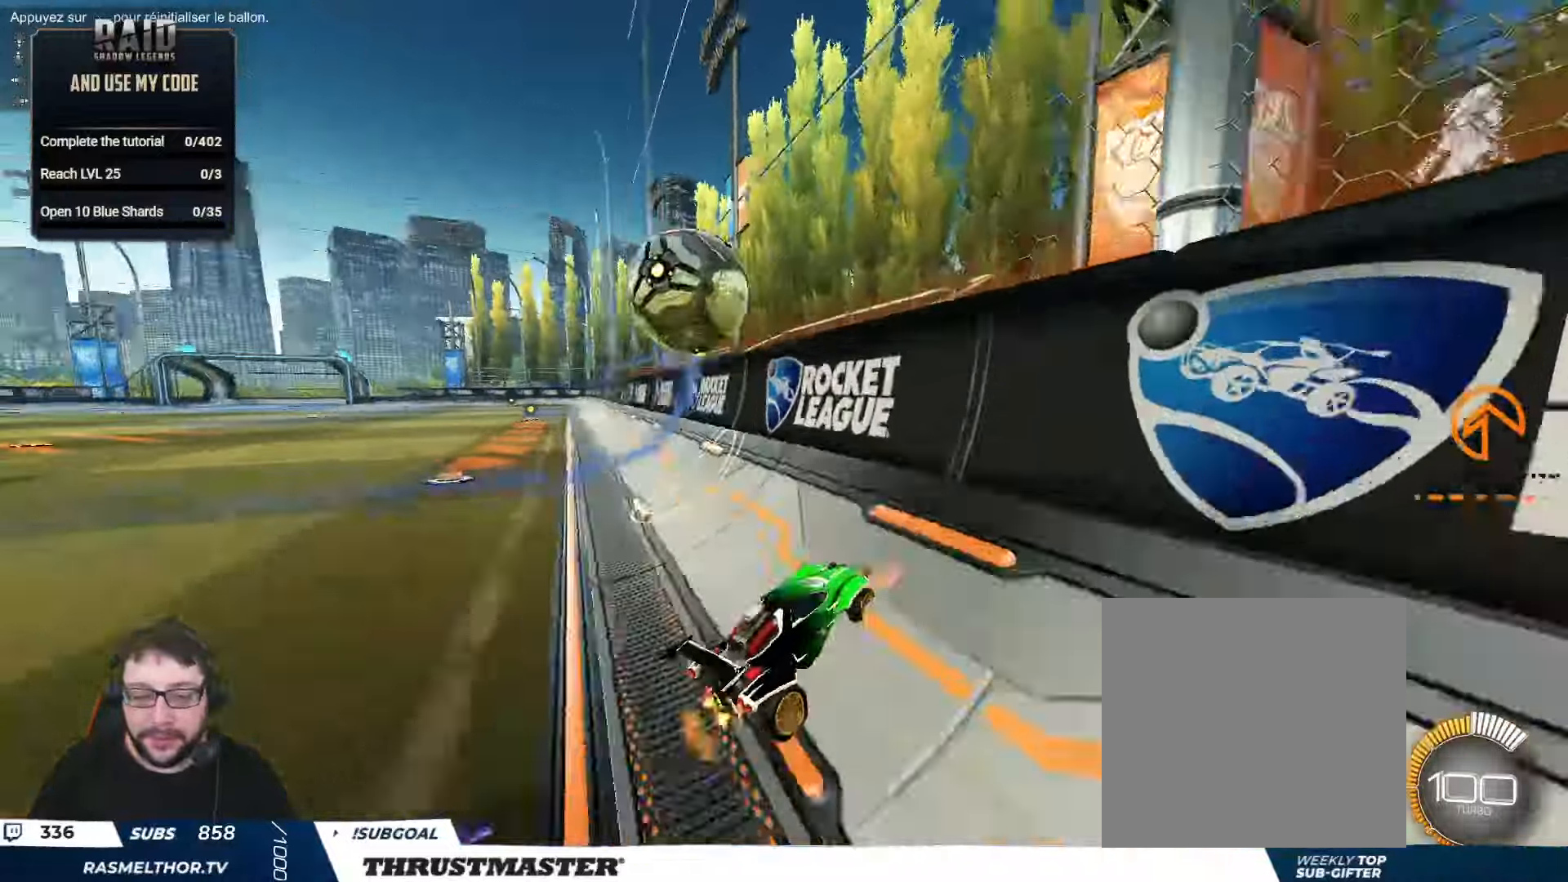
{"buttons": ["A", "B", "R2"], "left_stick": "up-left", "right_stick": "center", "events": [[300, "left_stick", "center"], [384, "left_stick", "up-left"], [484, "B", "down"], [500, "A", "down"]]}
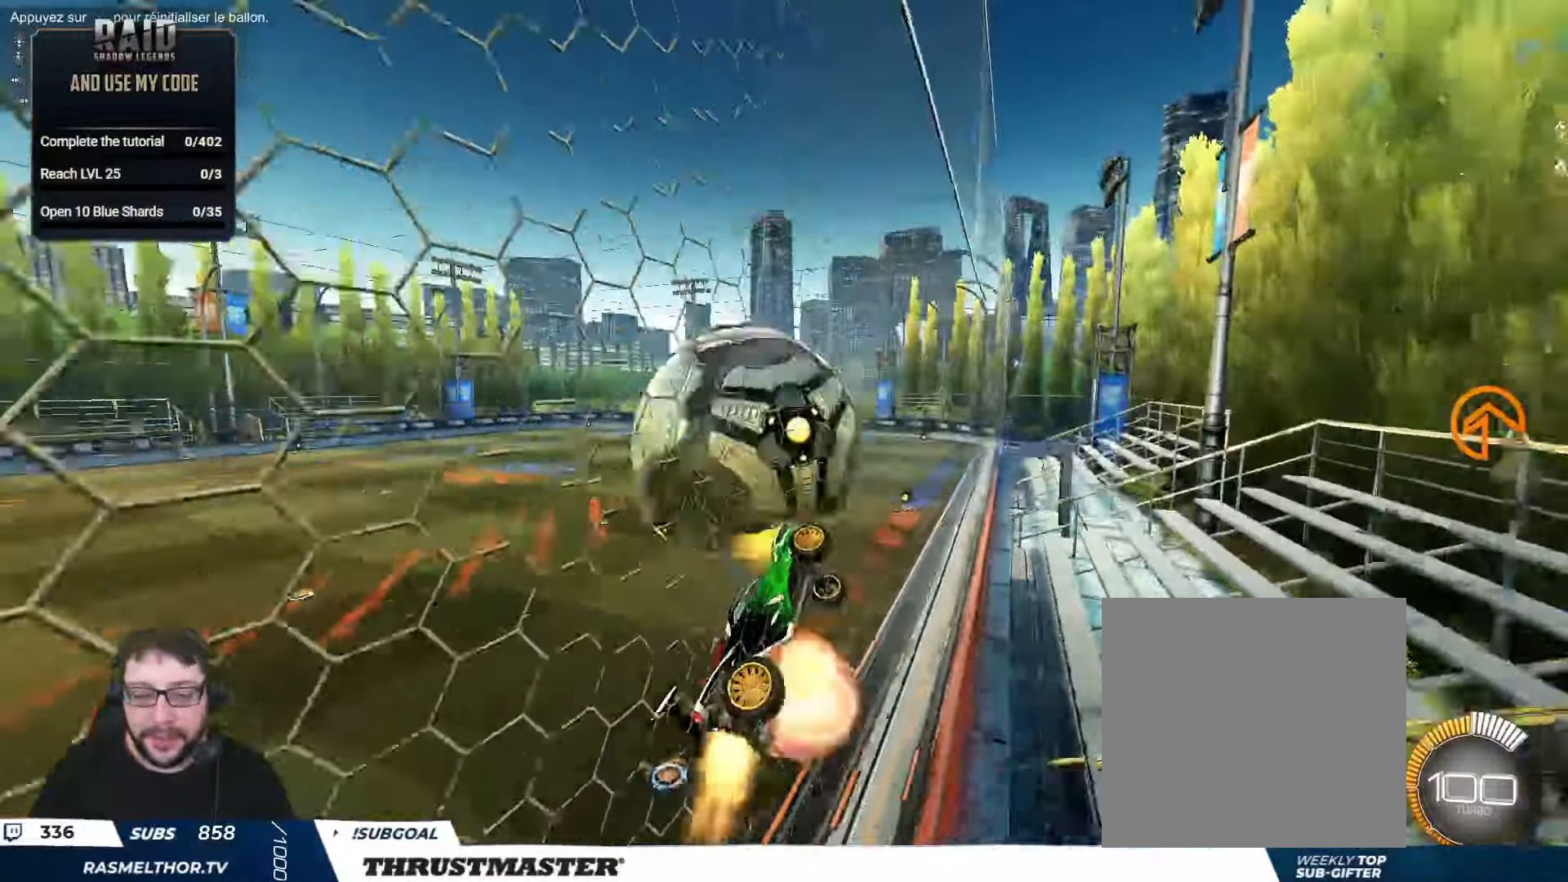
{"buttons": ["B", "L2", "R2"], "left_stick": "down-right", "right_stick": "center", "events": [[167, "left_stick", "down-left"], [184, "A", "up"], [217, "B", "up"], [317, "left_stick", "down-right"], [350, "L2", "down"], [367, "B", "down"]]}
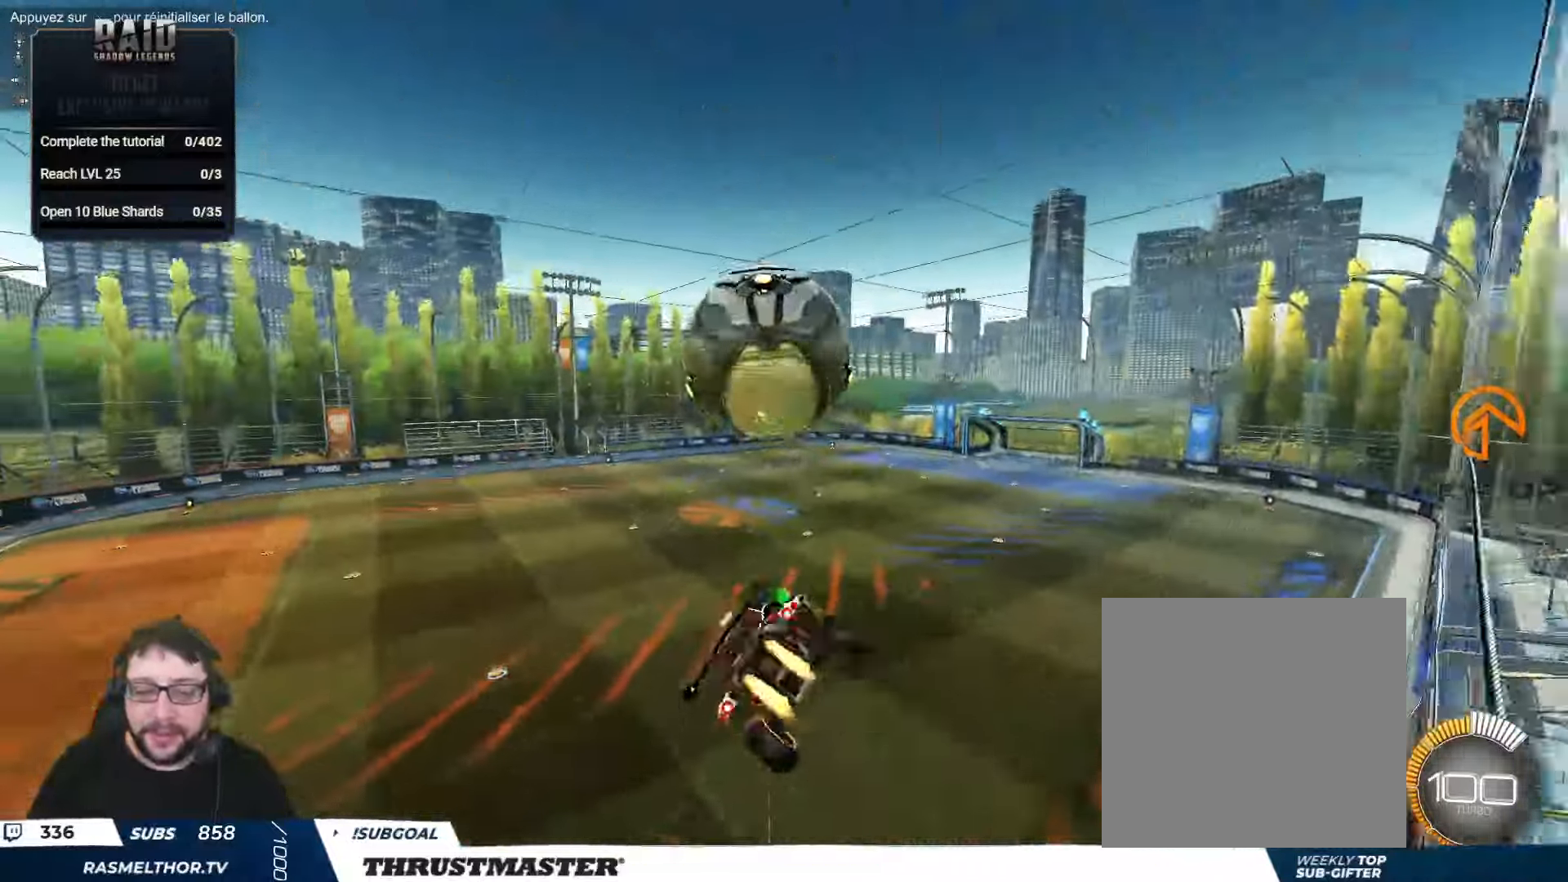
{"buttons": ["B", "L2", "R2"], "left_stick": "right", "right_stick": "center", "events": [[34, "left_stick", "down"], [50, "L2", "up"], [84, "B", "up"], [150, "B", "down"], [217, "L2", "down"], [300, "left_stick", "right"]]}
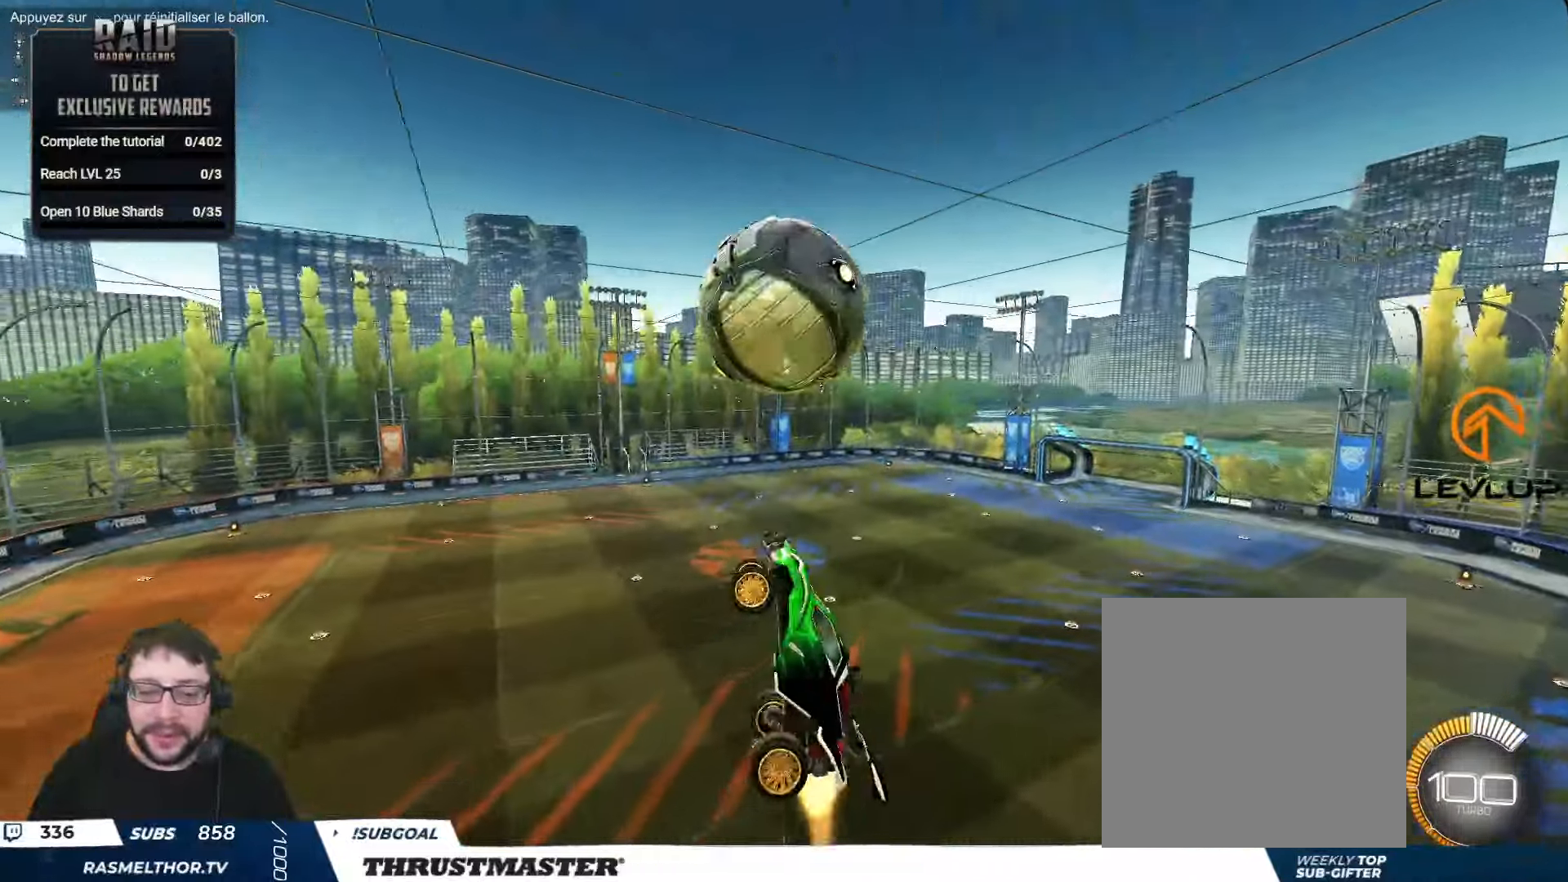
{"buttons": ["B", "R2"], "left_stick": "down", "right_stick": "center", "events": [[67, "L2", "up"], [84, "B", "up"], [150, "left_stick", "down"], [367, "B", "down"]]}
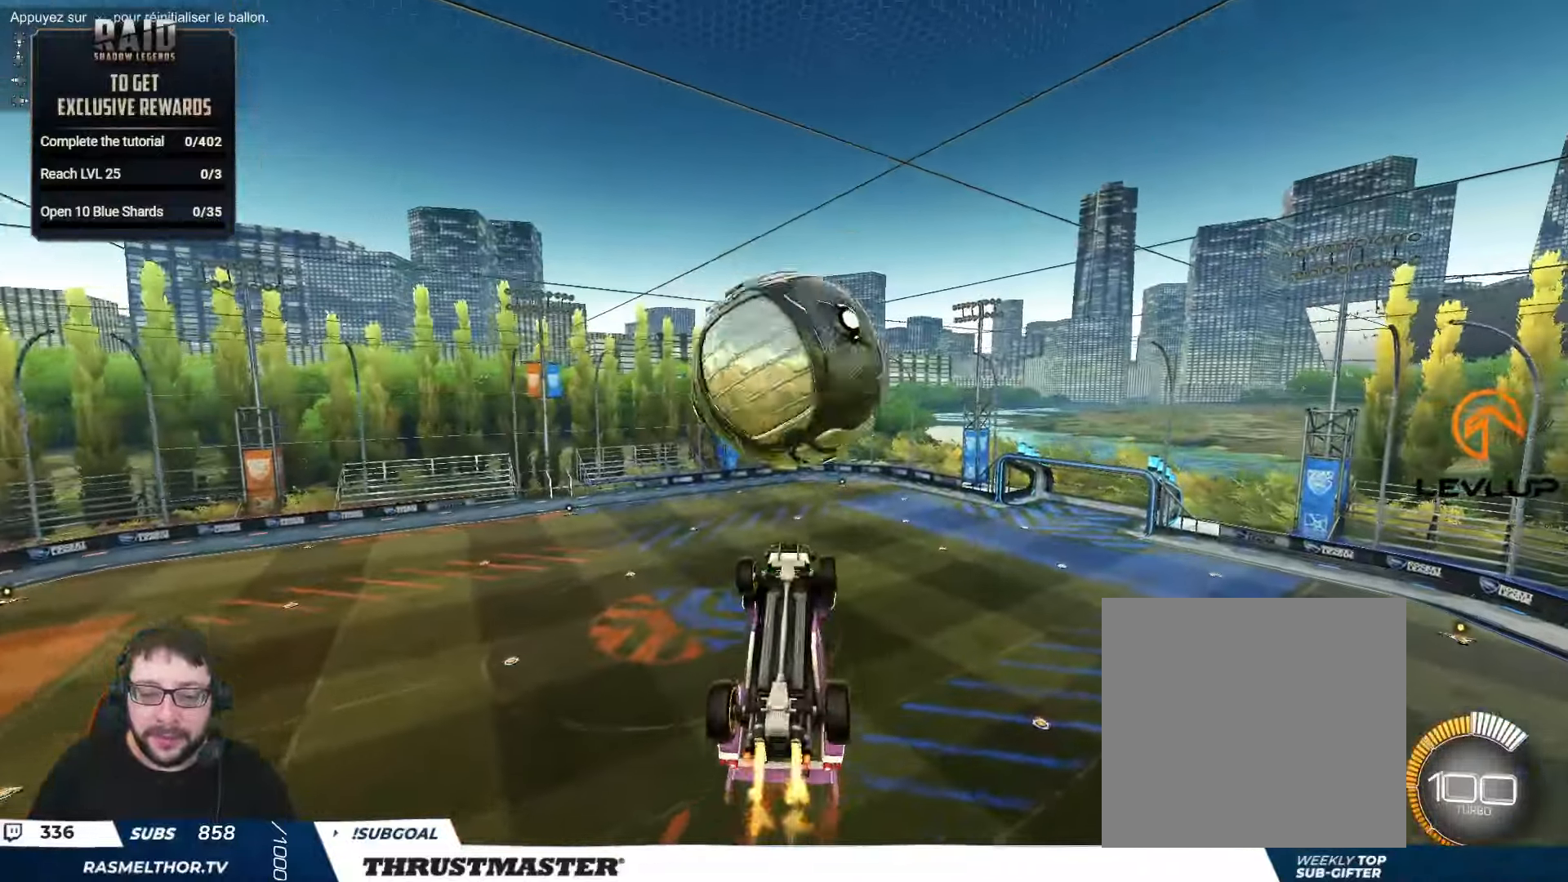
{"buttons": ["L2", "R2"], "left_stick": "right", "right_stick": "center", "events": [[100, "left_stick", "center"], [250, "B", "up"], [250, "left_stick", "right"], [350, "L2", "down"]]}